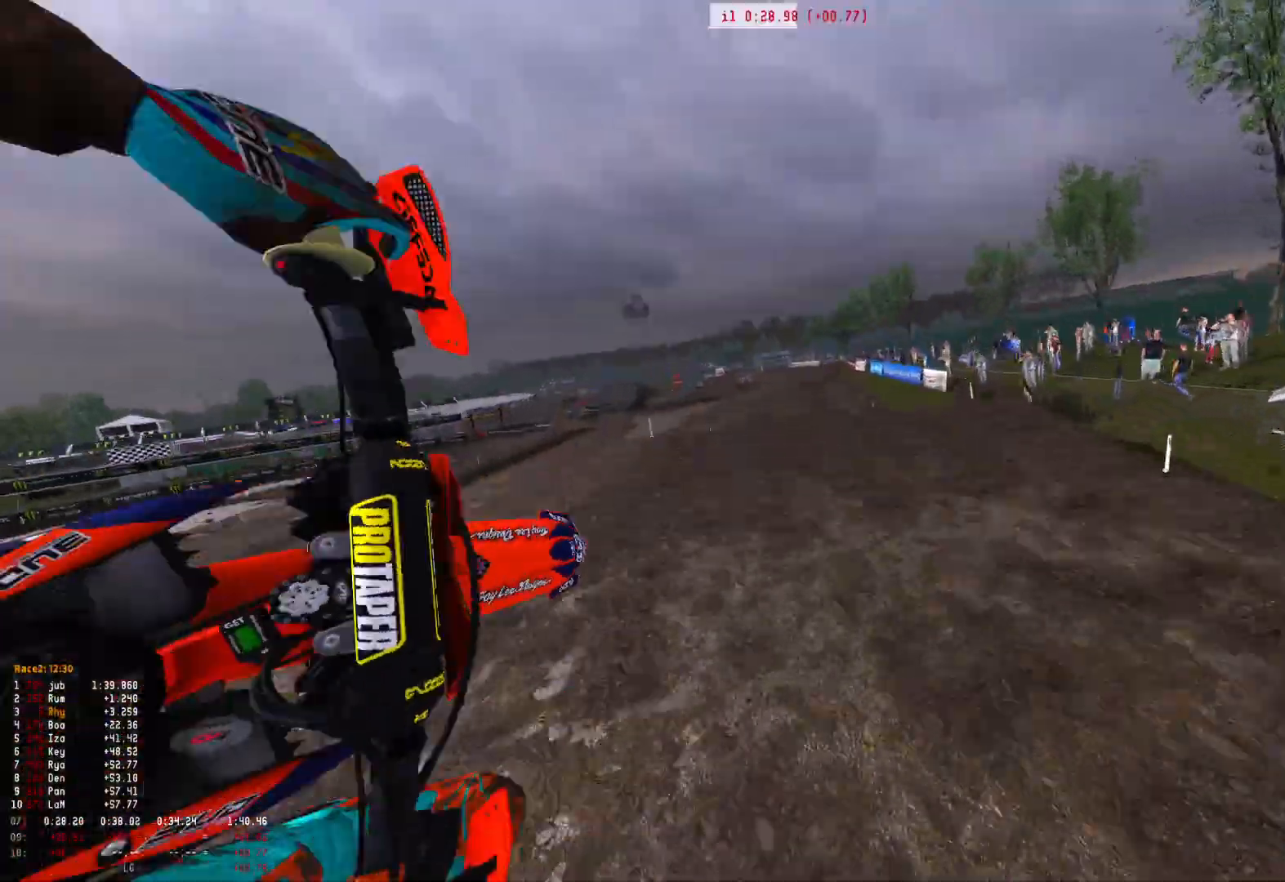
Gameplay with a controller (Xbox layout); each line is a JSON object with the inputs held at the frame after it. "events" lists button and stick changes between this image and that frame as [ms after this image, input, new state], when the widget could be followed in between.
{"buttons": ["R1", "R2"], "left_stick": "up-left", "right_stick": "down-right", "events": [[133, "right_stick", "down-right"]]}
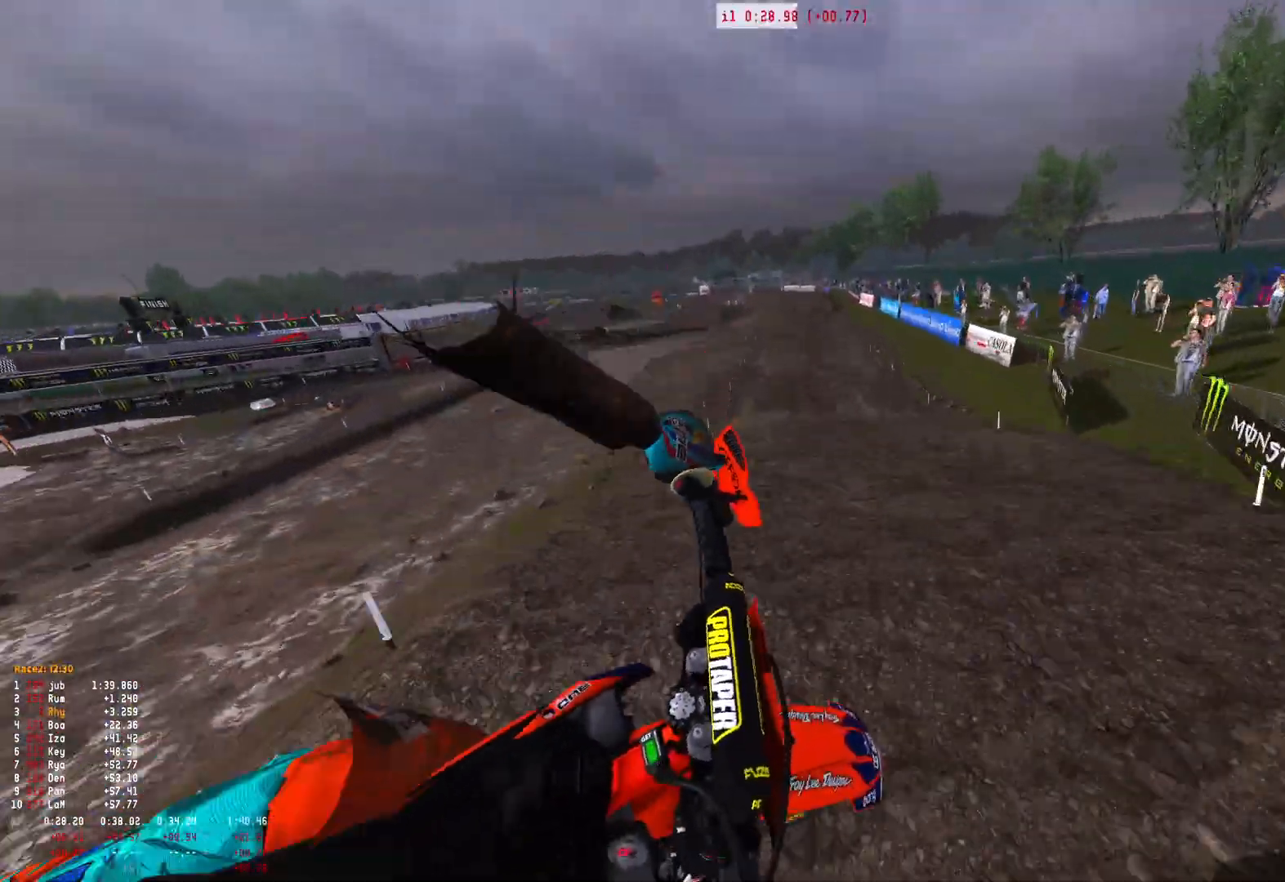
{"buttons": ["R2"], "left_stick": "right", "right_stick": "down", "events": [[167, "R1", "up"], [200, "left_stick", "center"], [300, "right_stick", "center"], [333, "left_stick", "right"], [500, "right_stick", "down"]]}
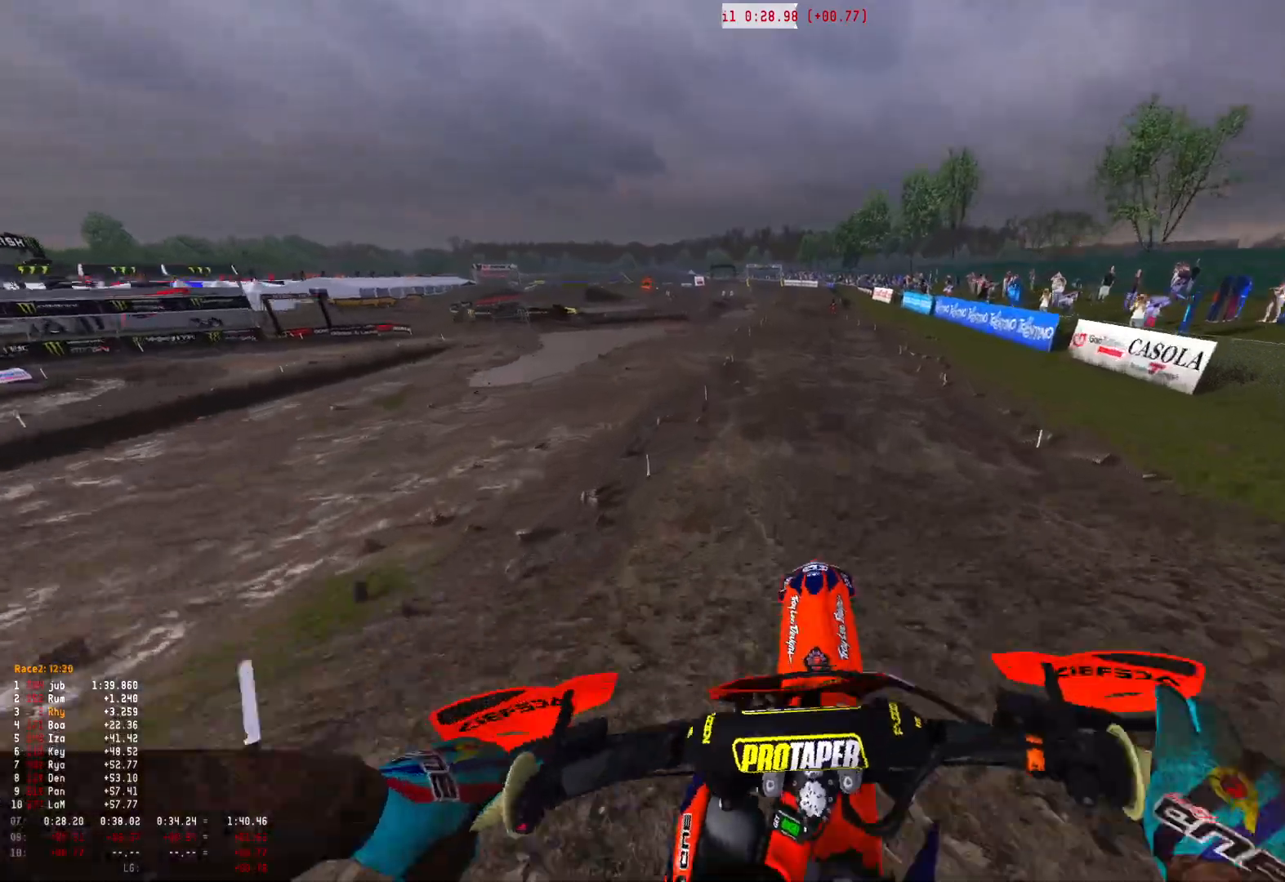
{"buttons": ["R2"], "left_stick": "center", "right_stick": "center", "events": [[267, "left_stick", "center"], [467, "right_stick", "center"]]}
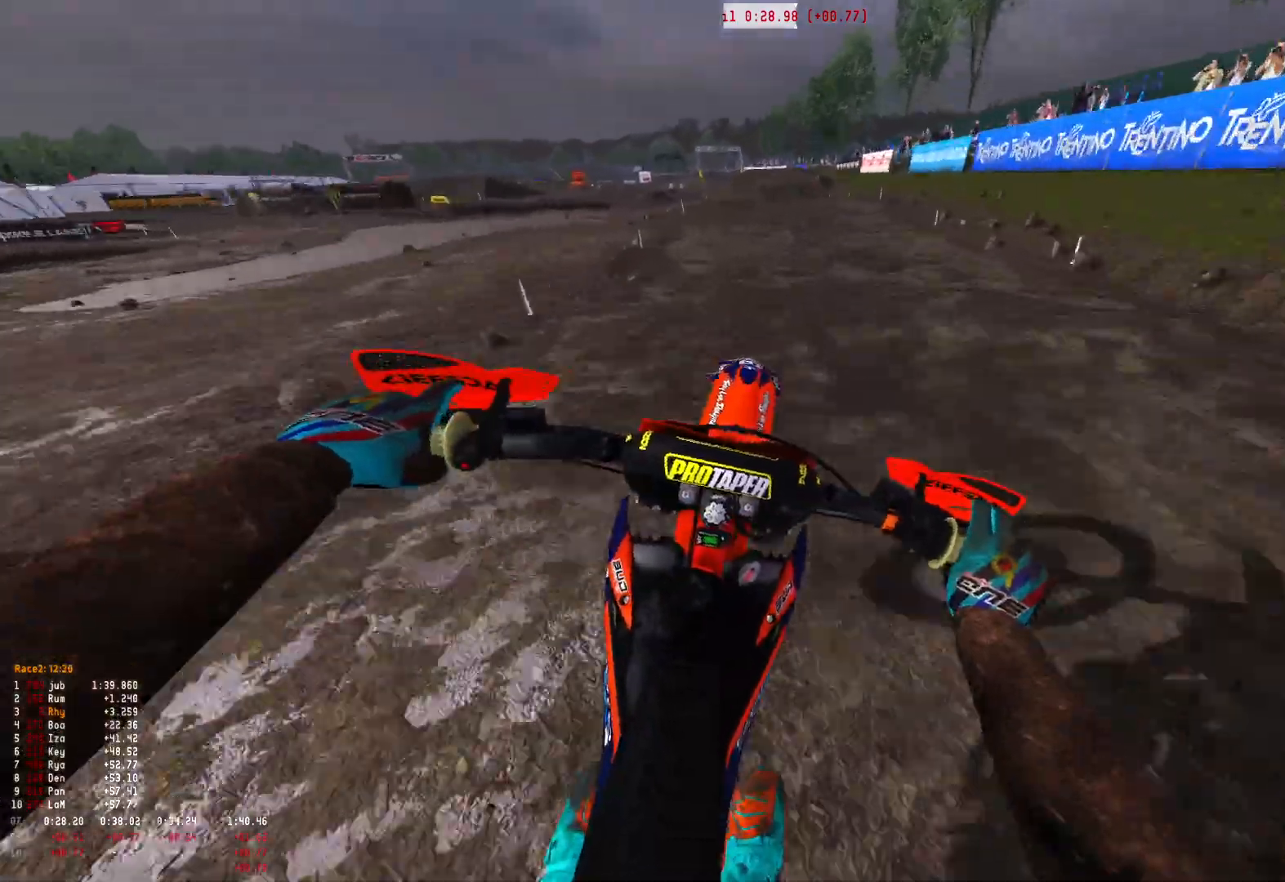
{"buttons": ["R2"], "left_stick": "up-left", "right_stick": "up", "events": [[100, "right_stick", "down"], [300, "right_stick", "up"], [367, "left_stick", "left"], [467, "left_stick", "up-left"]]}
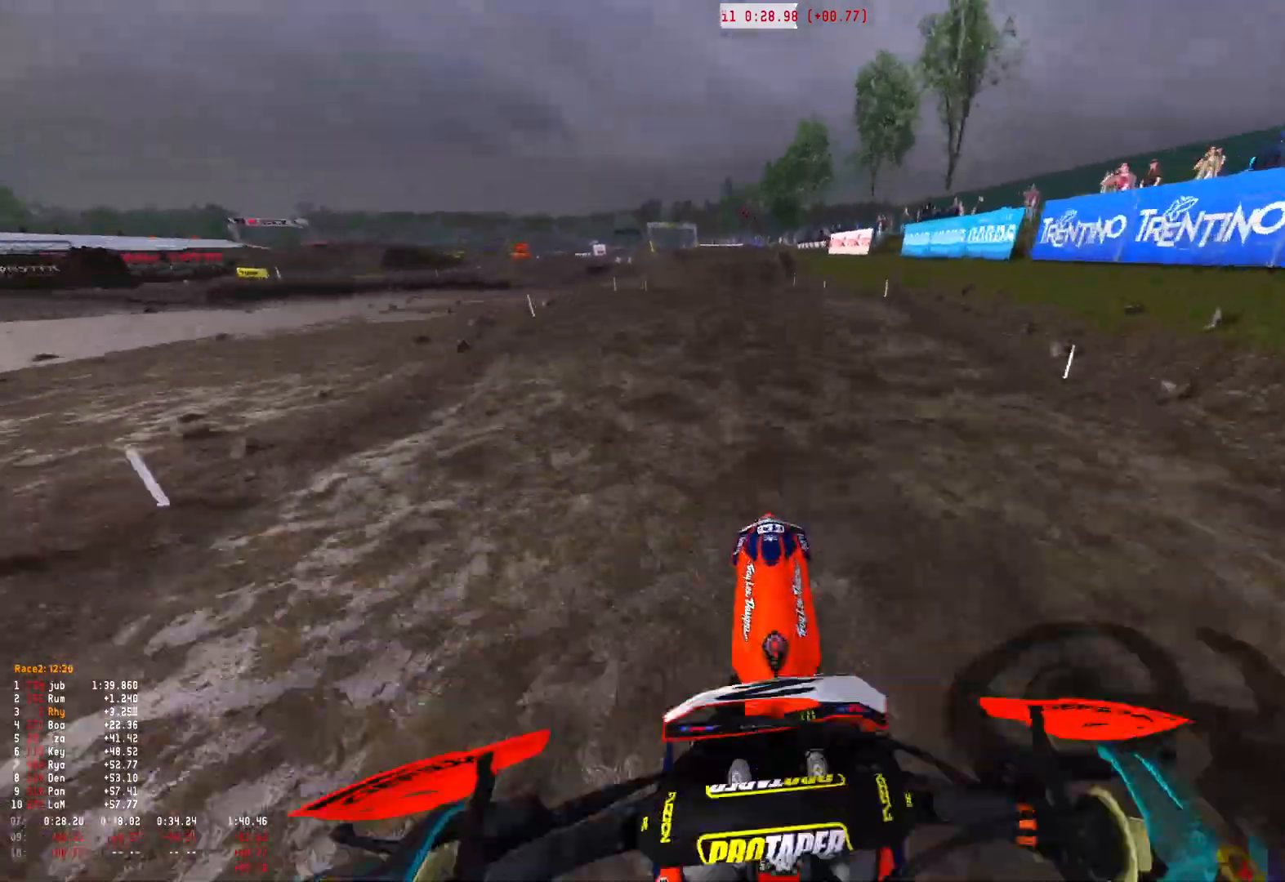
{"buttons": ["R1", "R2"], "left_stick": "up-left", "right_stick": "down", "events": [[200, "R1", "down"], [267, "R2", "up"], [333, "right_stick", "down"], [433, "R2", "down"]]}
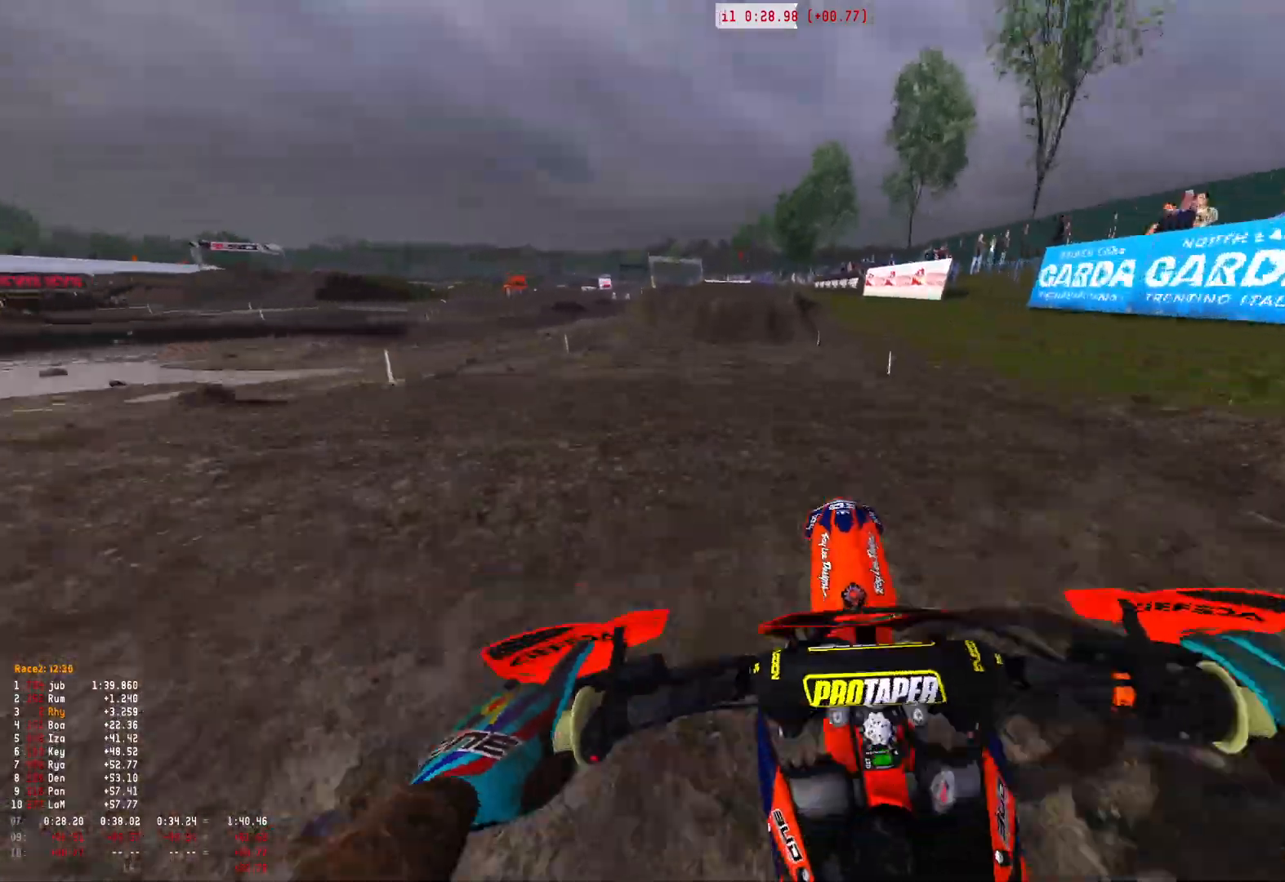
{"buttons": ["R2"], "left_stick": "center", "right_stick": "center", "events": [[100, "R1", "up"], [100, "left_stick", "center"], [267, "right_stick", "center"], [400, "left_stick", "right"], [500, "left_stick", "center"]]}
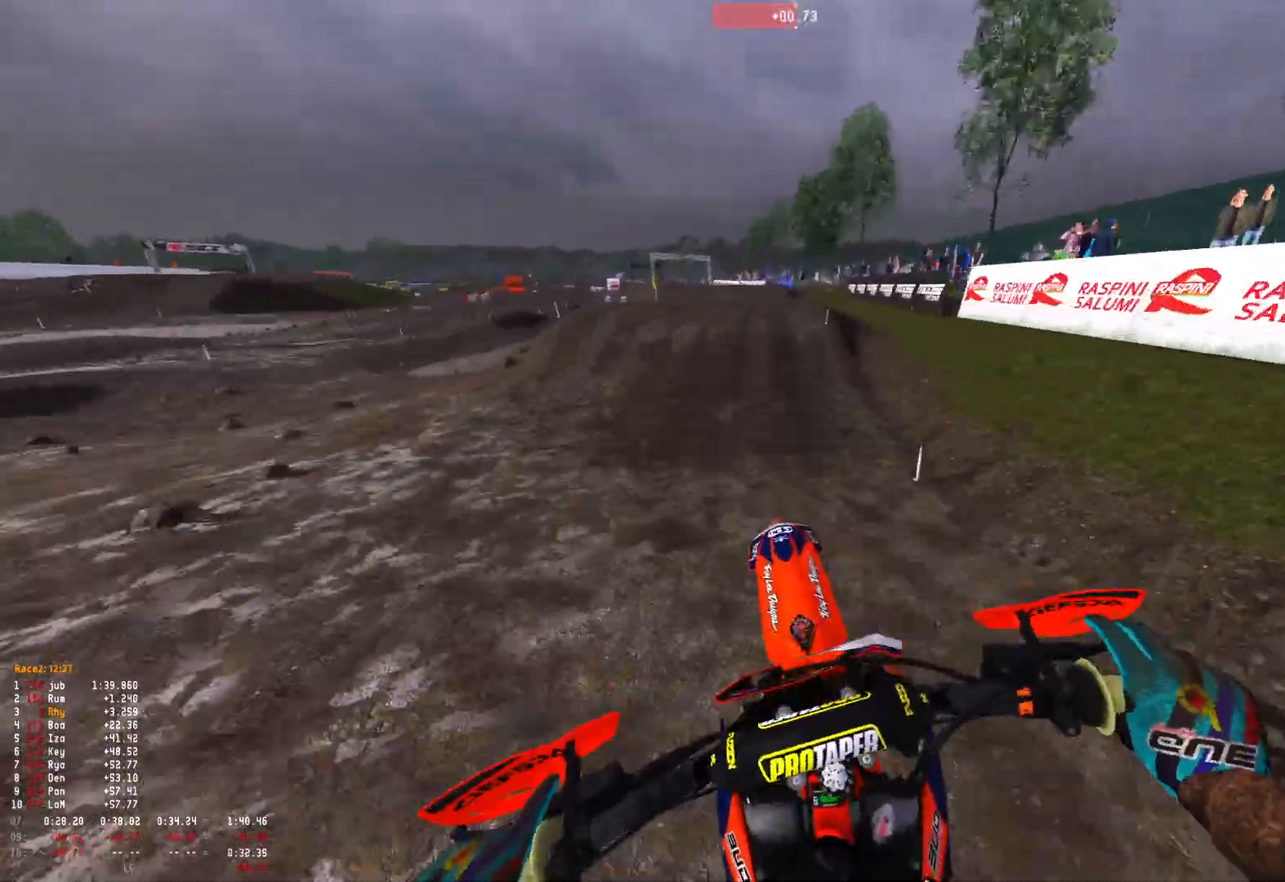
{"buttons": ["R1"], "left_stick": "up-left", "right_stick": "left", "events": [[333, "R1", "down"], [333, "left_stick", "left"], [367, "right_stick", "left"], [400, "left_stick", "up-left"], [500, "R2", "up"]]}
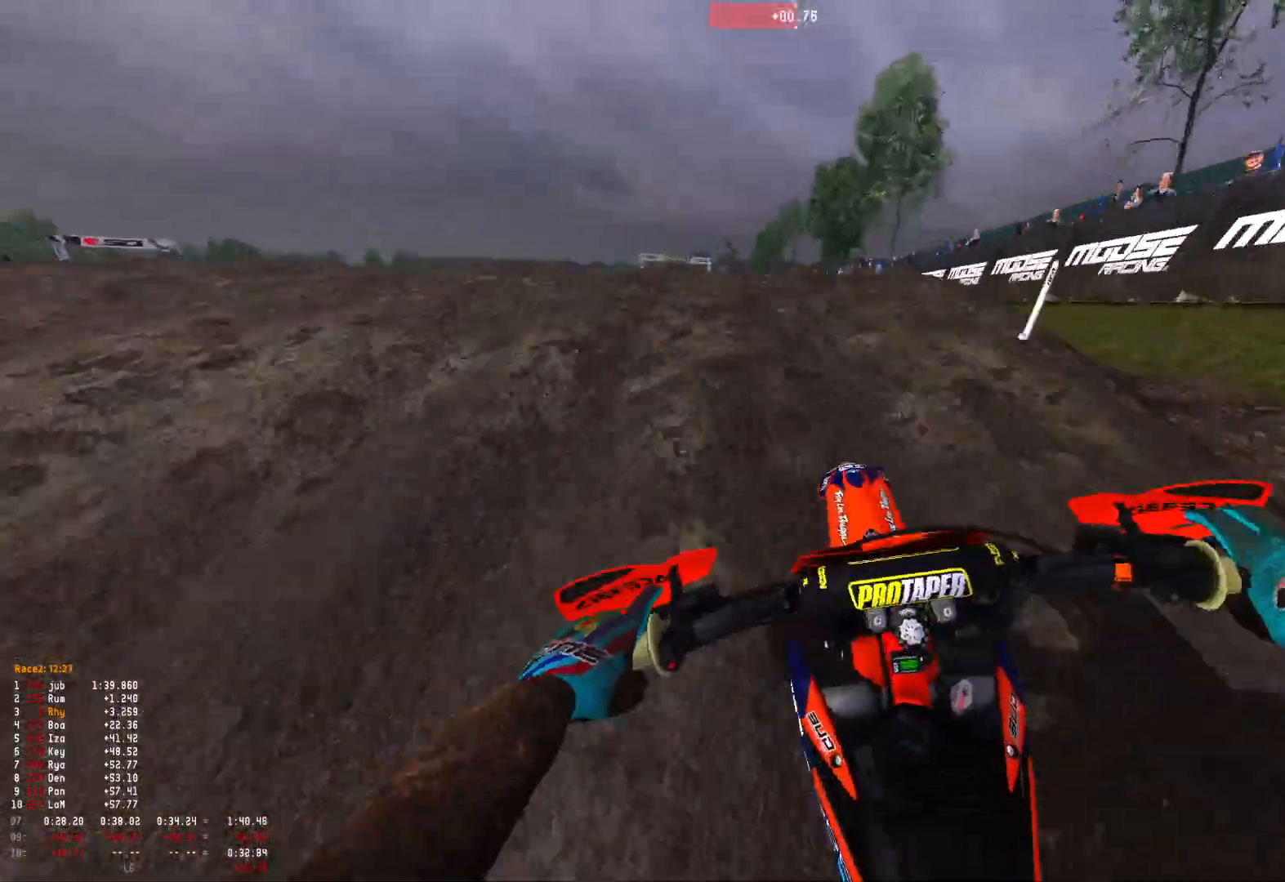
{"buttons": ["R1", "R2"], "left_stick": "right", "right_stick": "down-right", "events": [[167, "right_stick", "down-left"], [200, "left_stick", "right"], [267, "right_stick", "down"], [333, "R2", "down"], [433, "right_stick", "down-right"]]}
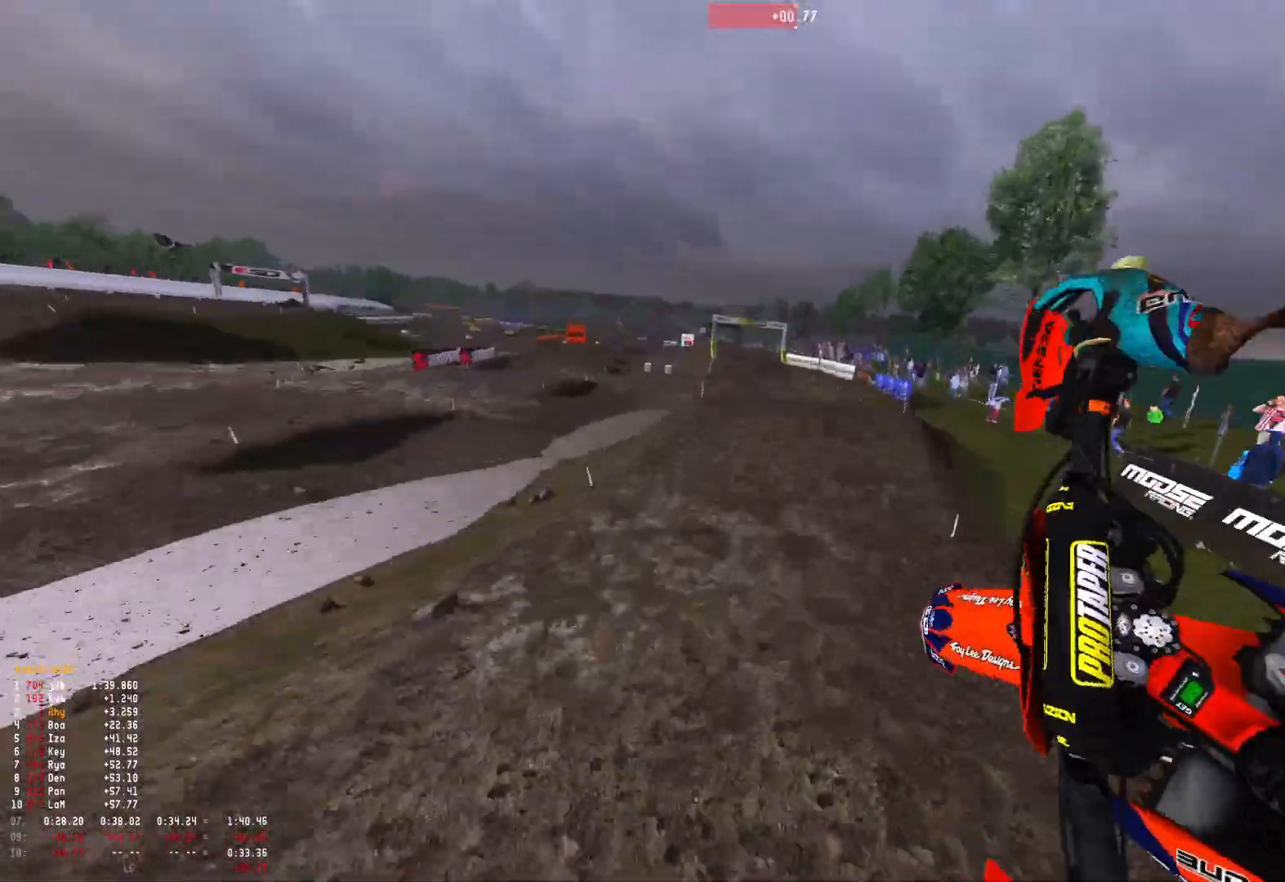
{"buttons": ["R1", "R2"], "left_stick": "right", "right_stick": "down", "events": [[67, "left_stick", "up-left"], [400, "left_stick", "center"], [500, "left_stick", "right"], [500, "right_stick", "down"]]}
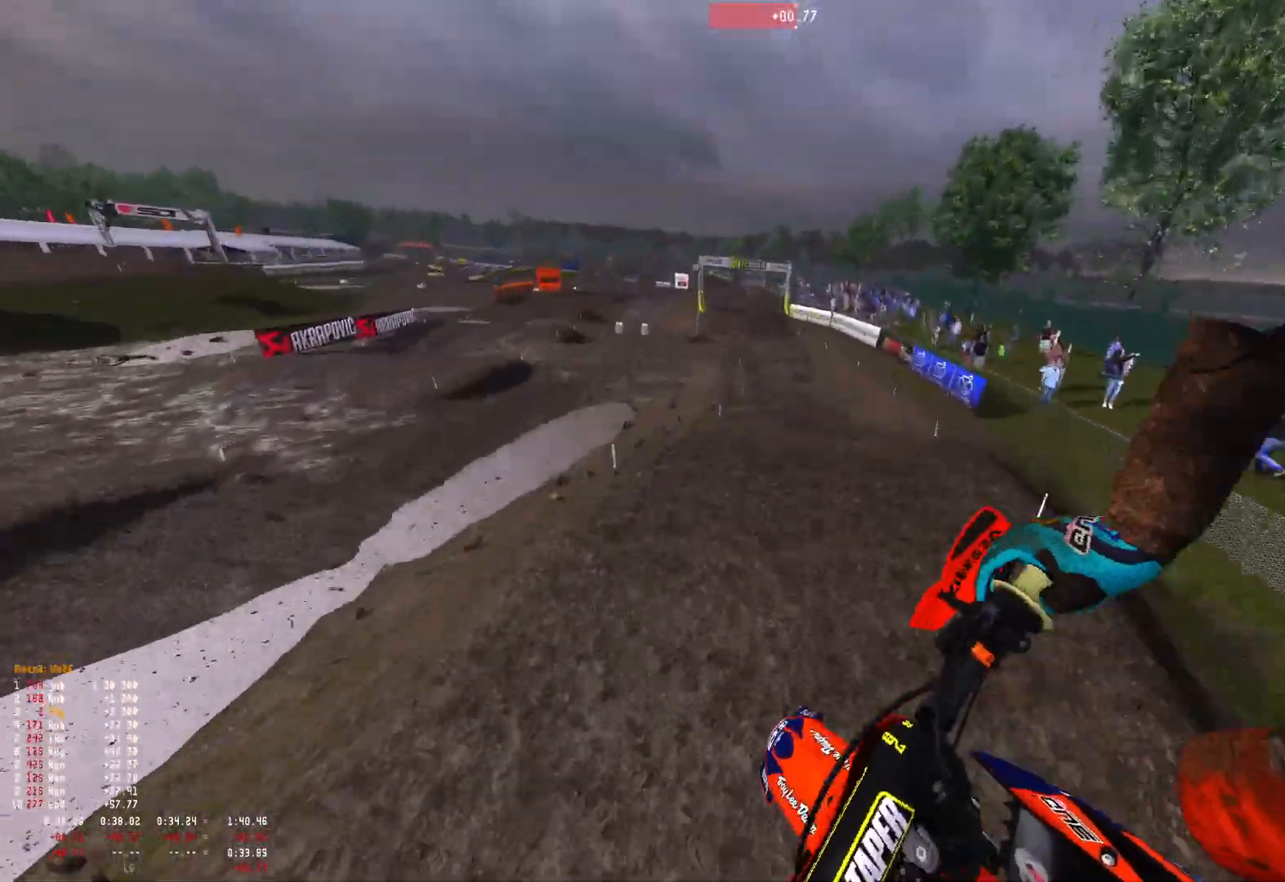
{"buttons": ["R2"], "left_stick": "right", "right_stick": "center", "events": [[167, "R1", "up"], [200, "right_stick", "center"]]}
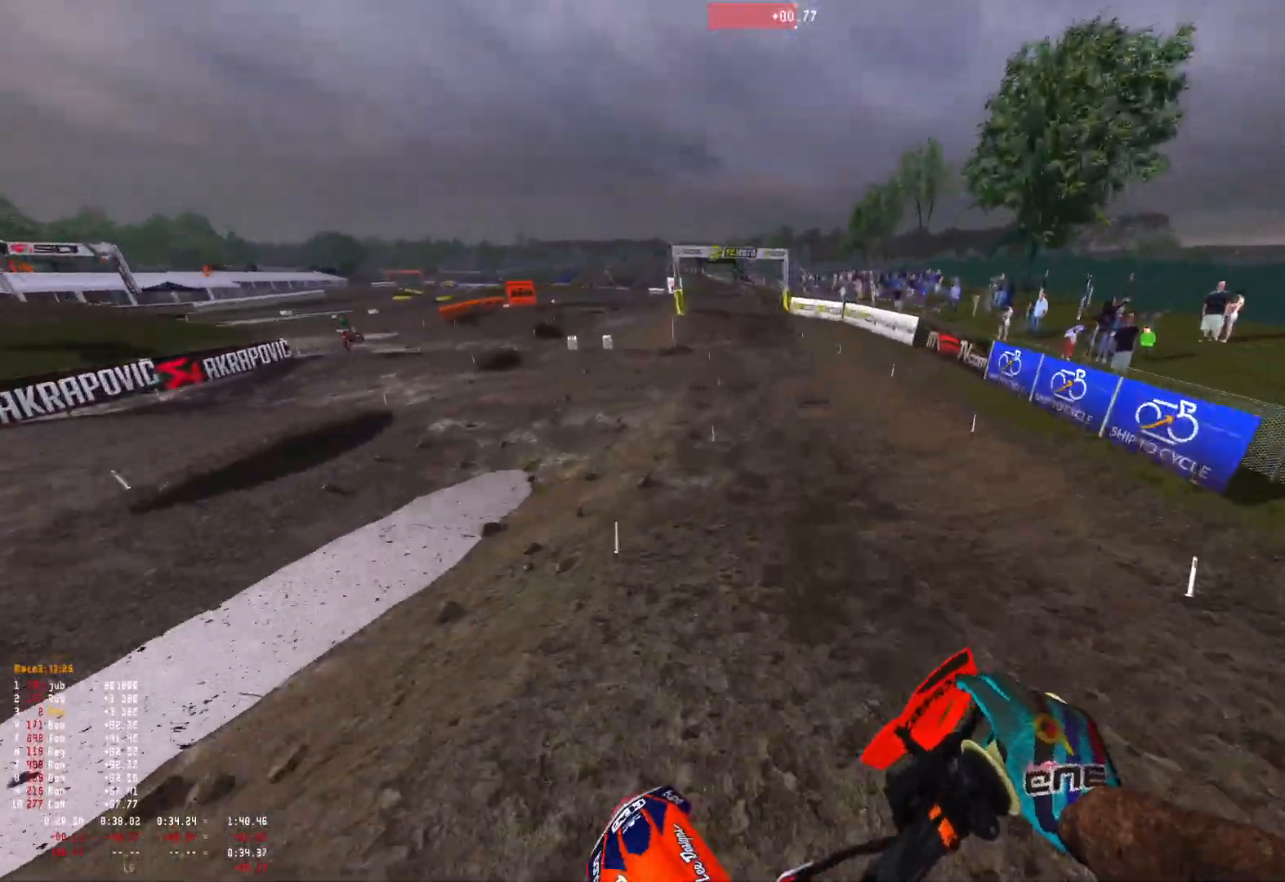
{"buttons": ["R1", "R2"], "left_stick": "center", "right_stick": "center", "events": [[167, "left_stick", "center"], [200, "right_stick", "up"], [333, "R1", "down"], [367, "right_stick", "center"]]}
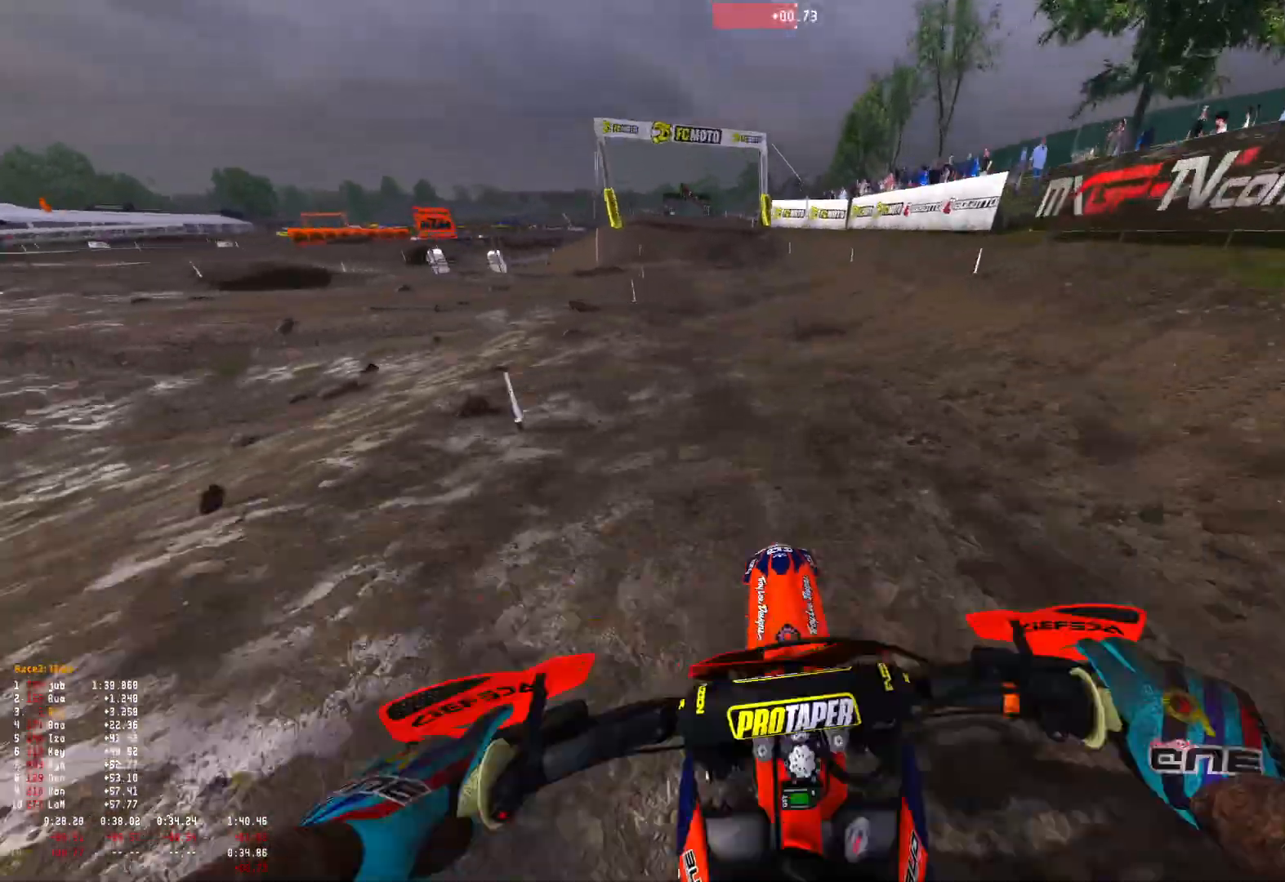
{"buttons": ["R1", "R2"], "left_stick": "center", "right_stick": "center", "events": [[167, "right_stick", "left"], [267, "right_stick", "center"], [300, "R2", "up"], [333, "A", "down"], [433, "A", "up"], [433, "R2", "down"]]}
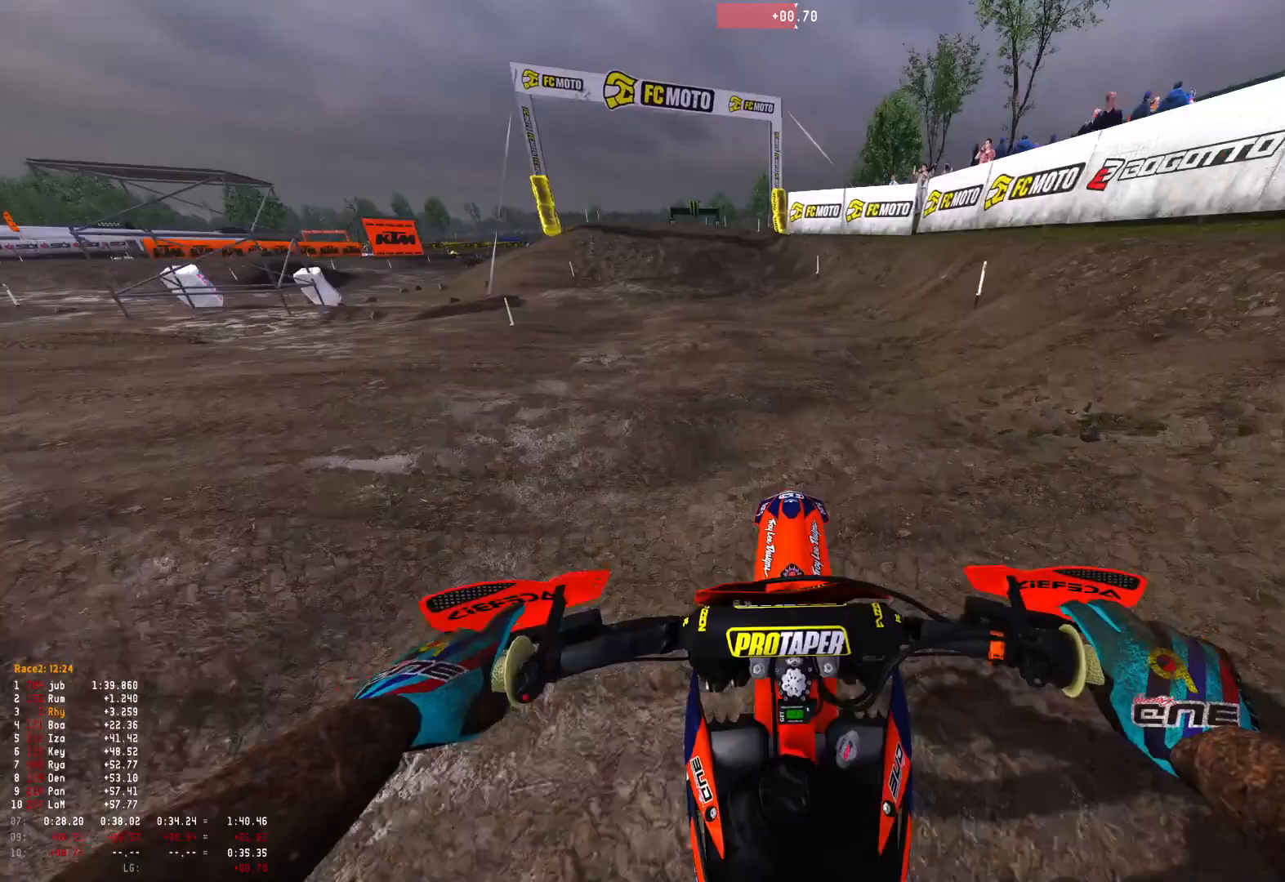
{"buttons": ["R1"], "left_stick": "up-left", "right_stick": "down", "events": [[100, "left_stick", "up-left"], [133, "R2", "up"], [133, "right_stick", "down"]]}
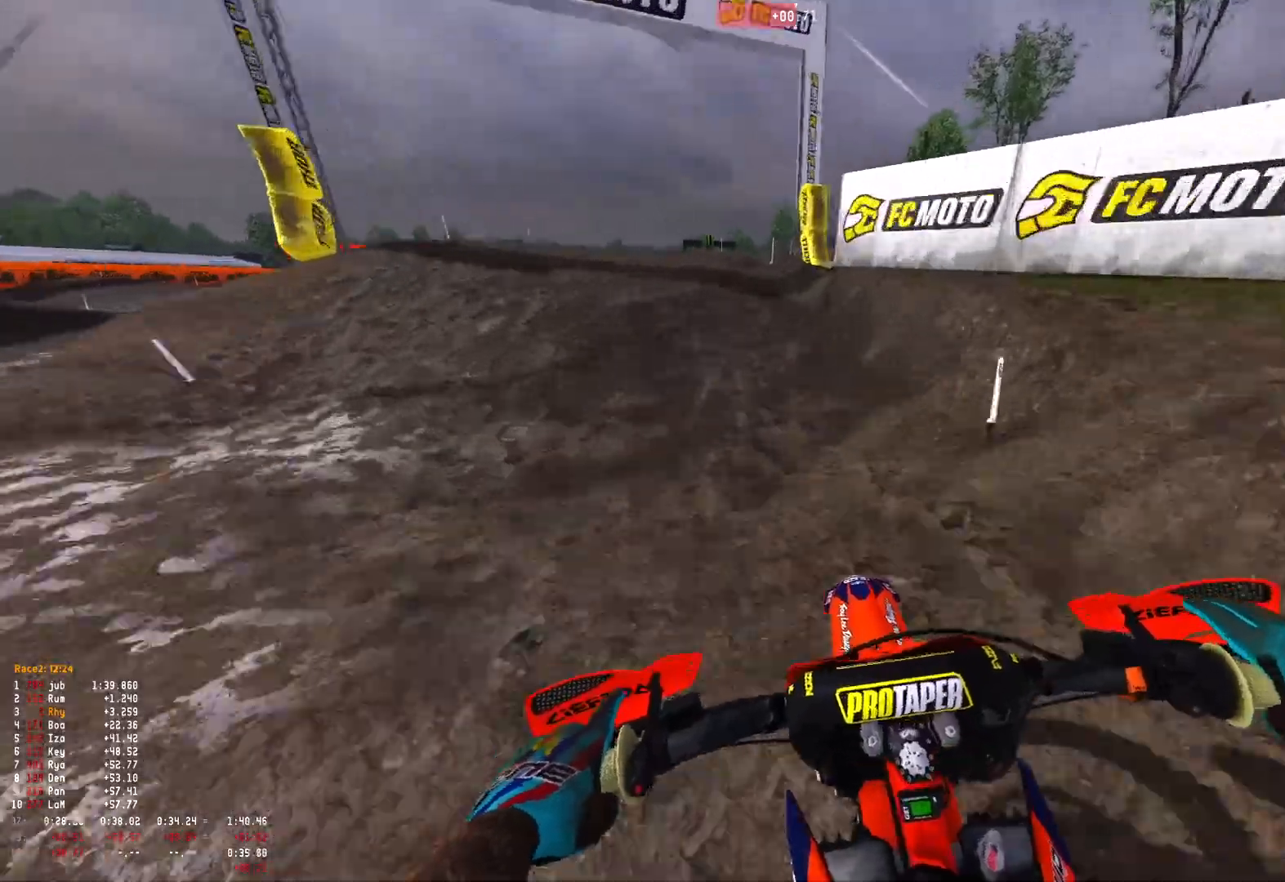
{"buttons": ["R1"], "left_stick": "up-left", "right_stick": "up", "events": [[167, "right_stick", "center"], [300, "right_stick", "up"]]}
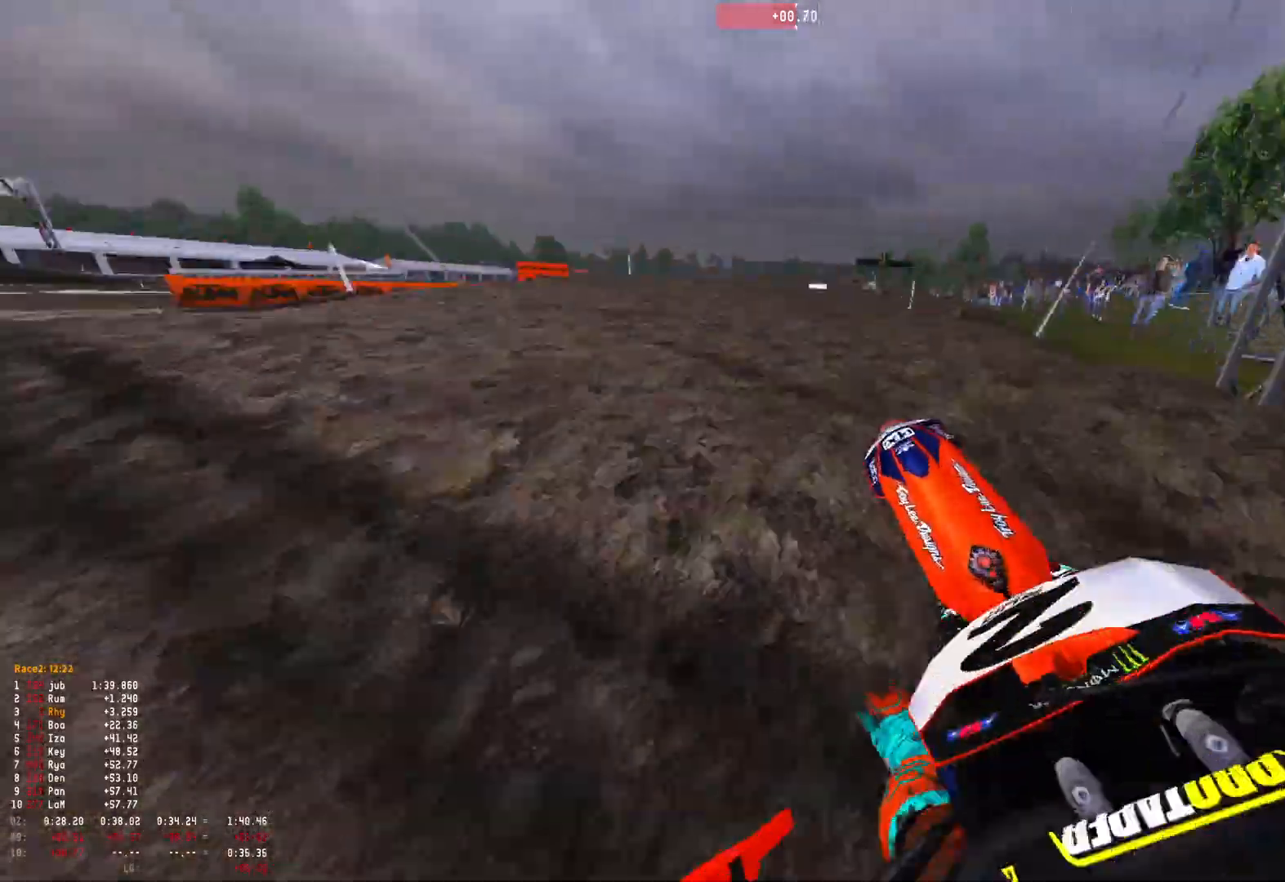
{"buttons": ["R1"], "left_stick": "right", "right_stick": "center", "events": [[233, "right_stick", "center"], [300, "left_stick", "right"], [333, "A", "down"], [433, "A", "up"]]}
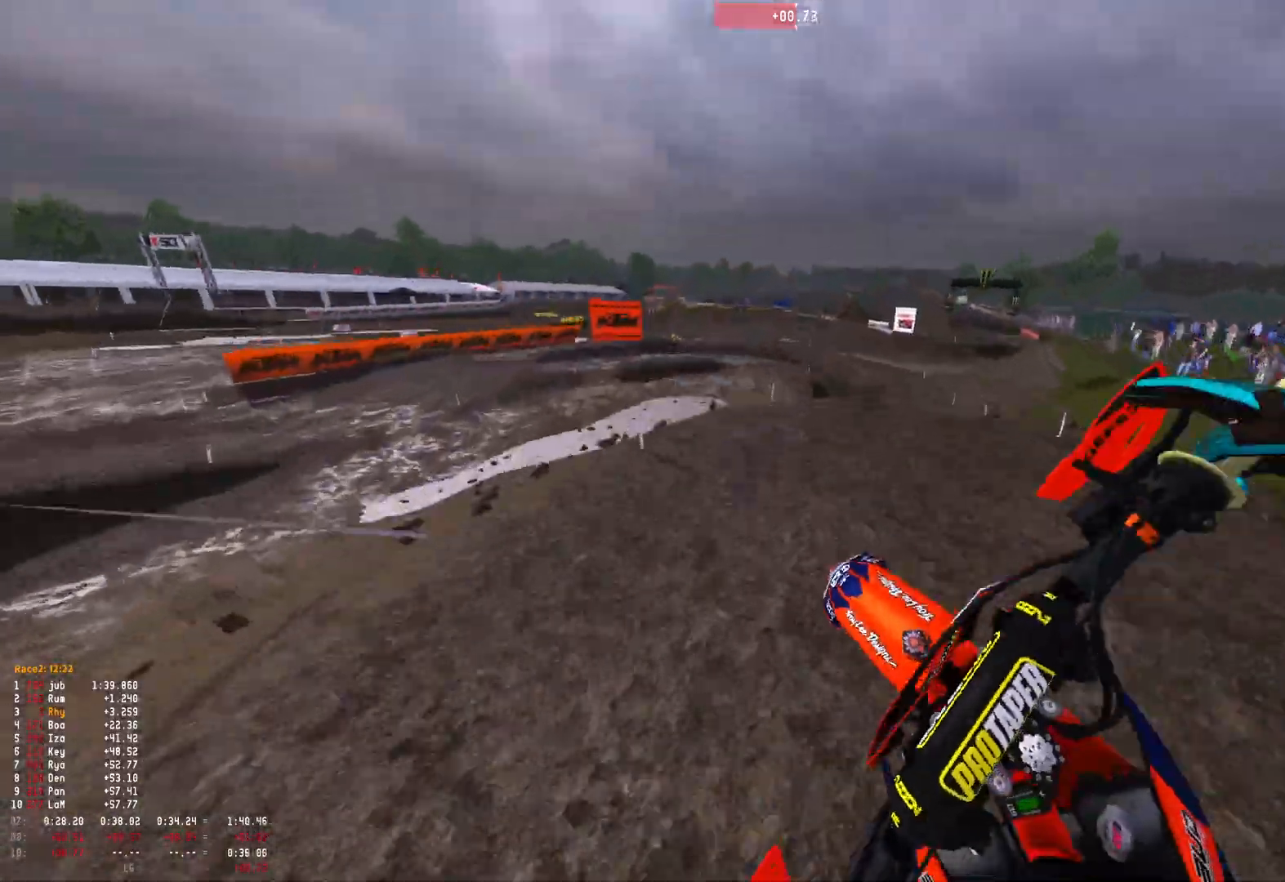
{"buttons": ["R1", "R2"], "left_stick": "right", "right_stick": "down-left", "events": [[100, "right_stick", "down"], [267, "right_stick", "down-left"], [400, "R2", "down"]]}
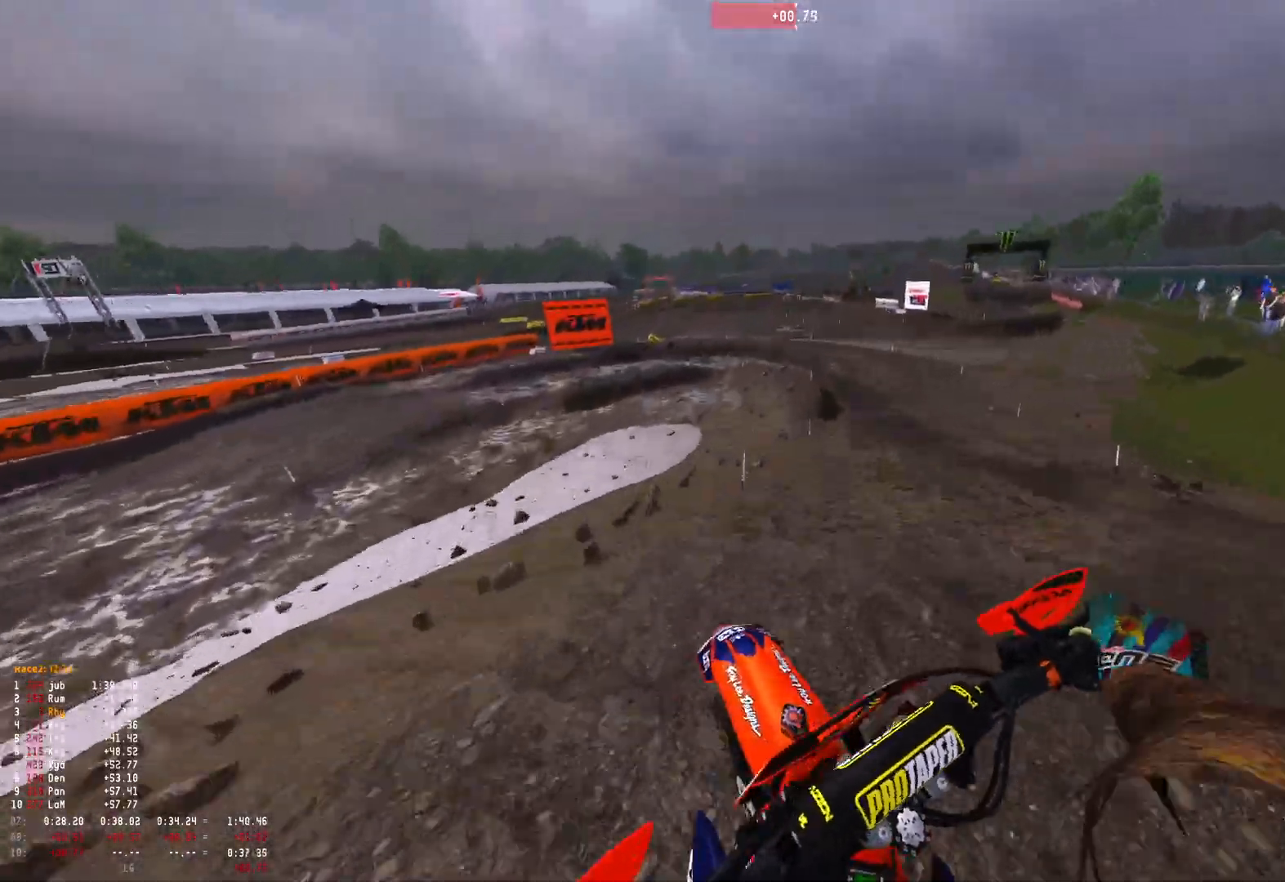
{"buttons": ["R2"], "left_stick": "center", "right_stick": "down-left", "events": [[33, "R1", "up"], [33, "R2", "up"], [100, "R2", "down"], [267, "left_stick", "center"]]}
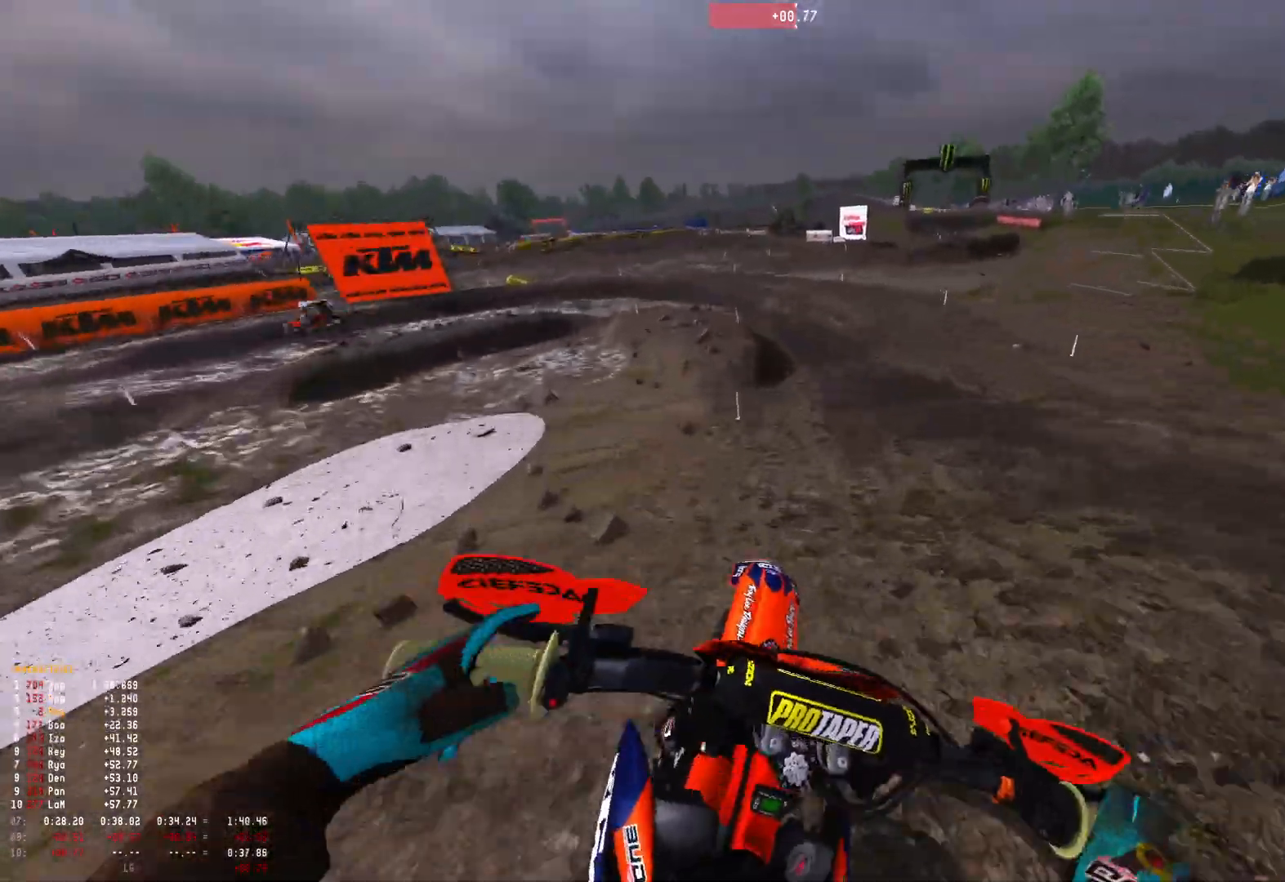
{"buttons": ["R1"], "left_stick": "up-left", "right_stick": "down", "events": [[167, "left_stick", "up-left"], [300, "right_stick", "center"], [333, "R1", "down"], [400, "R2", "up"], [400, "right_stick", "down"]]}
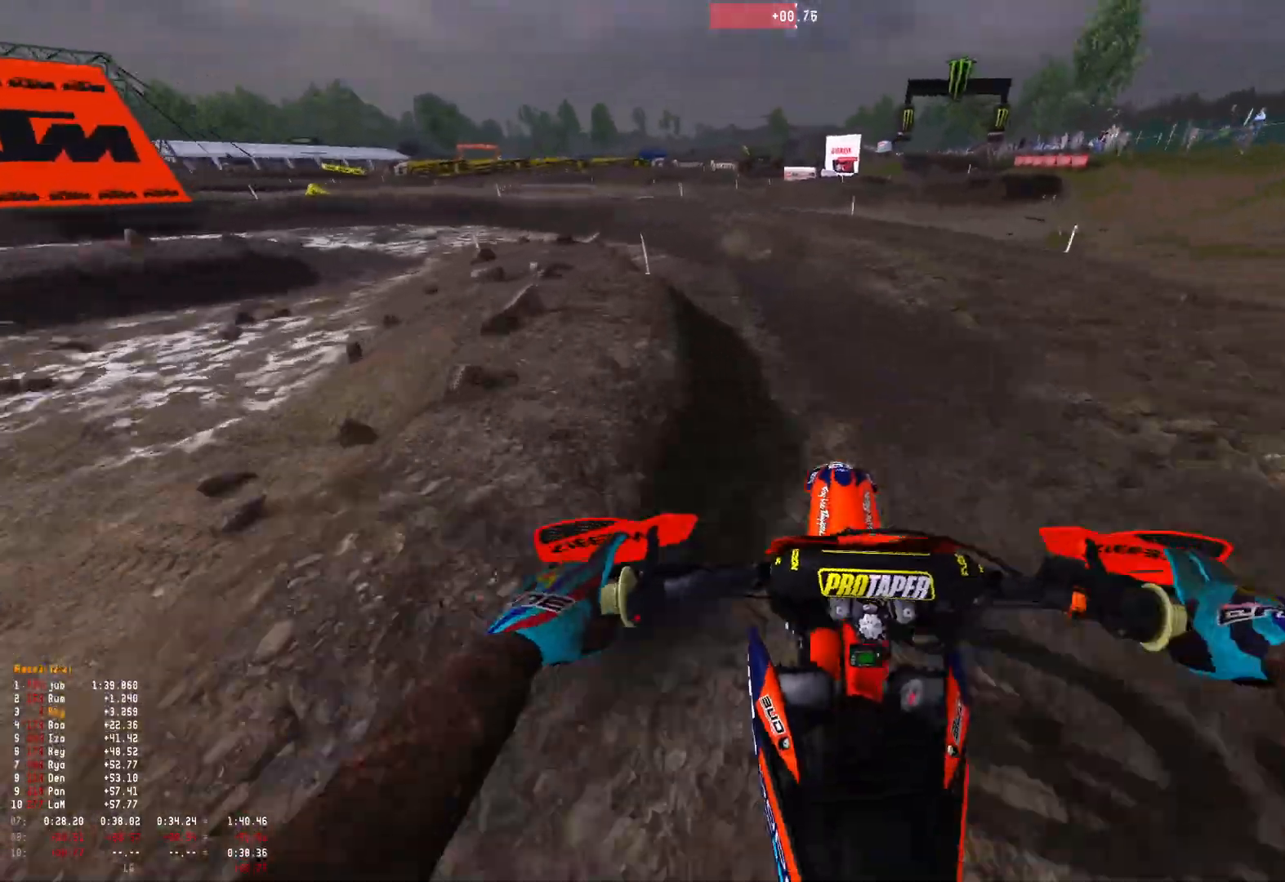
{"buttons": ["R1"], "left_stick": "up-left", "right_stick": "down", "events": [[300, "L2", "down"], [367, "L2", "up"]]}
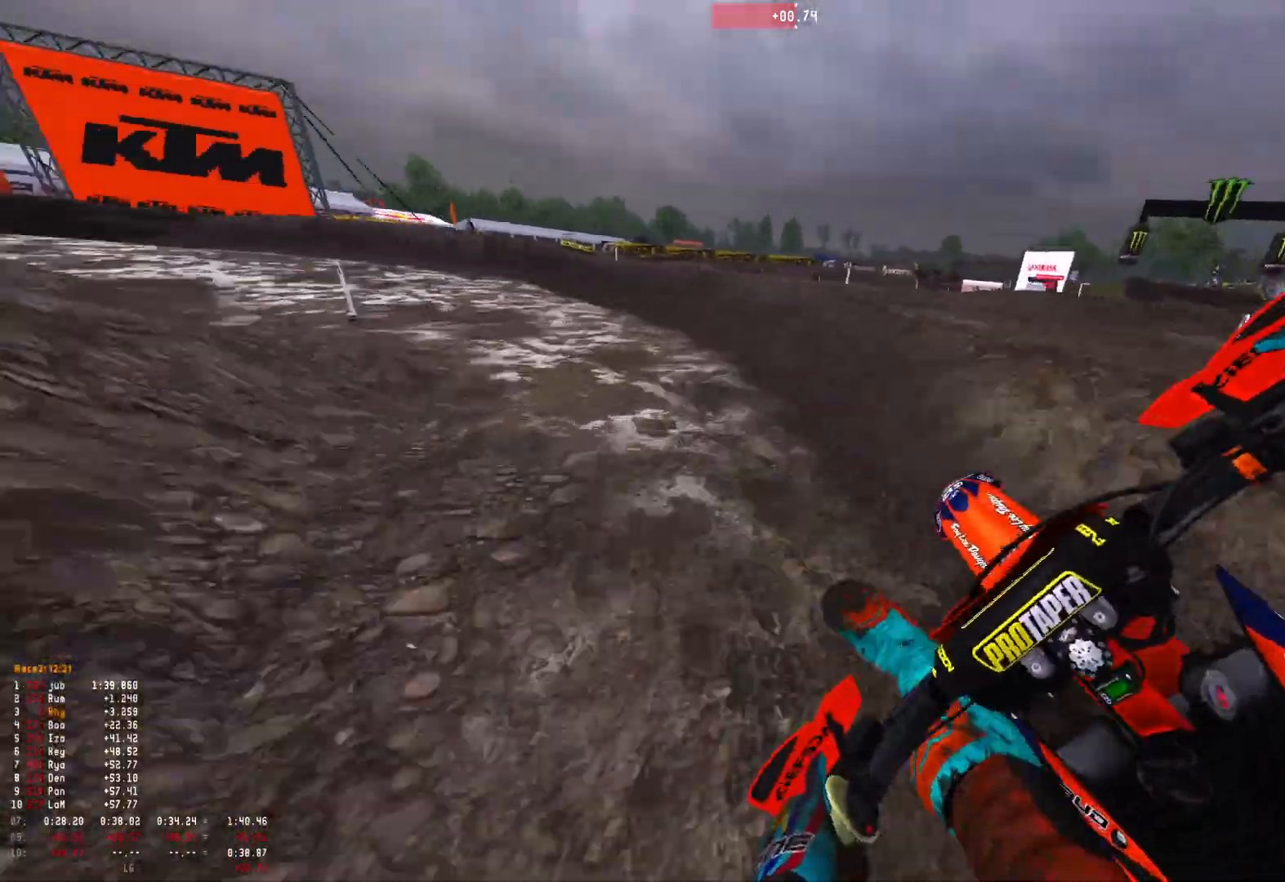
{"buttons": ["R1", "R2"], "left_stick": "up-left", "right_stick": "down", "events": [[233, "R2", "down"], [367, "R2", "up"], [433, "R2", "down"]]}
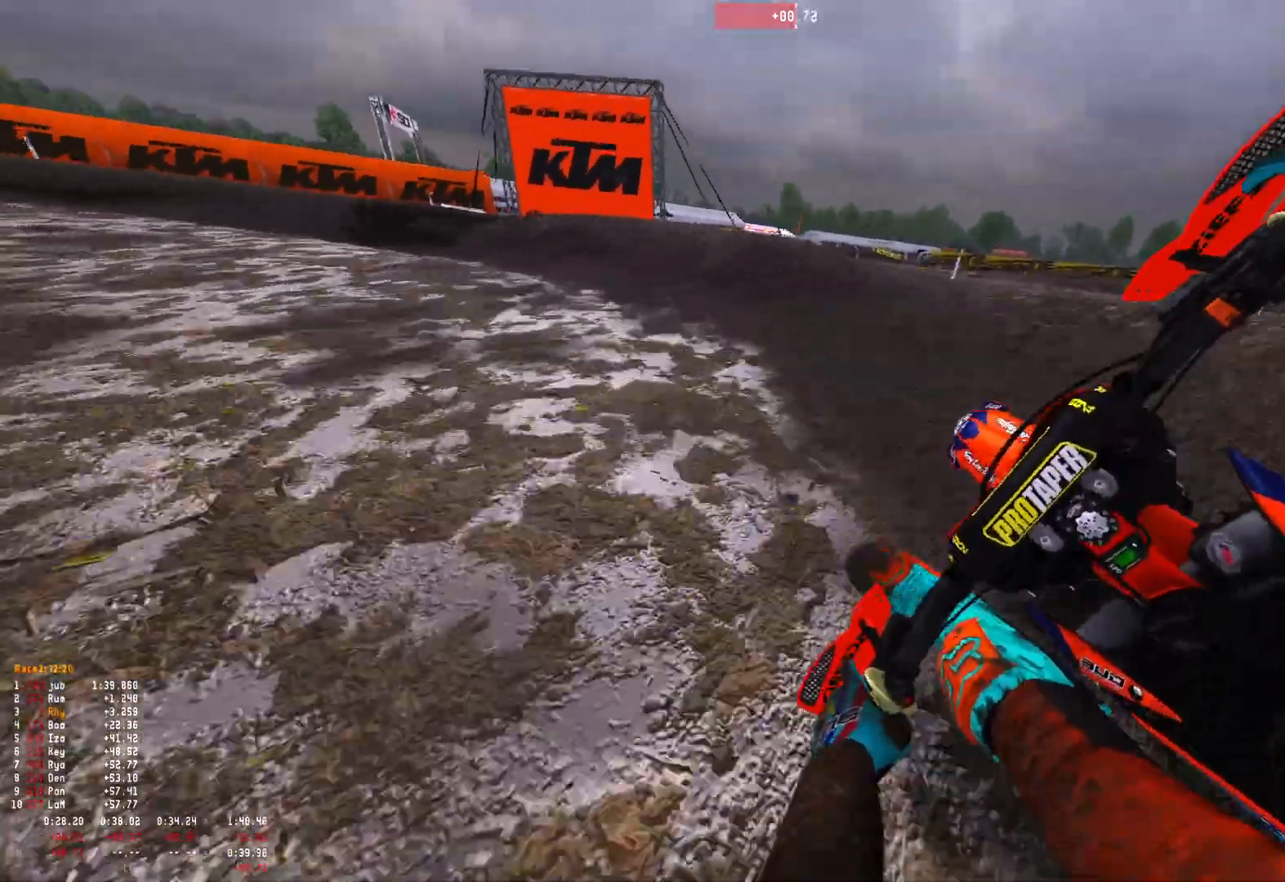
{"buttons": ["R1", "R2"], "left_stick": "up-left", "right_stick": "down", "events": [[33, "R2", "up"], [133, "R2", "down"], [233, "R2", "up"], [500, "R2", "down"]]}
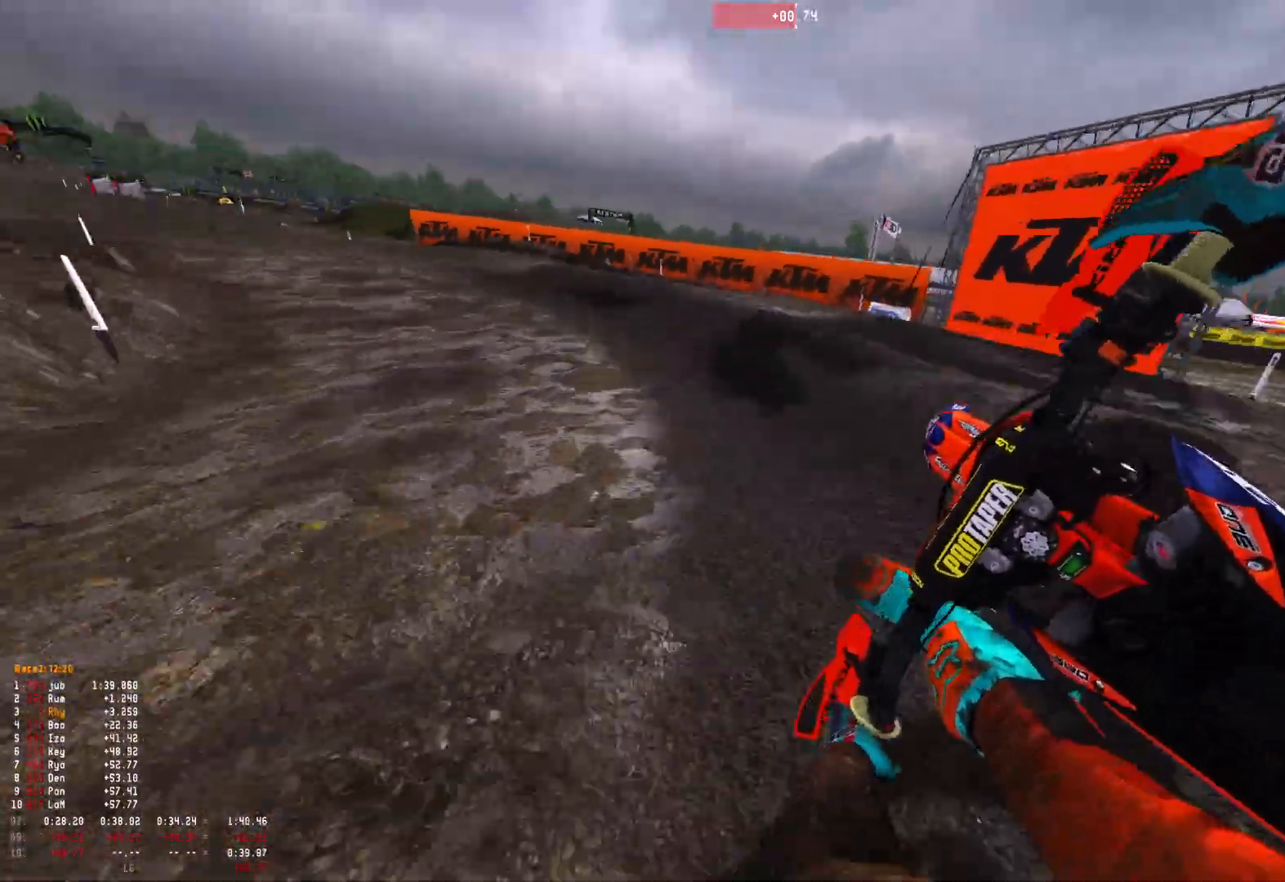
{"buttons": ["R1", "R2"], "left_stick": "up-left", "right_stick": "down", "events": [[333, "R2", "up"], [400, "R2", "down"]]}
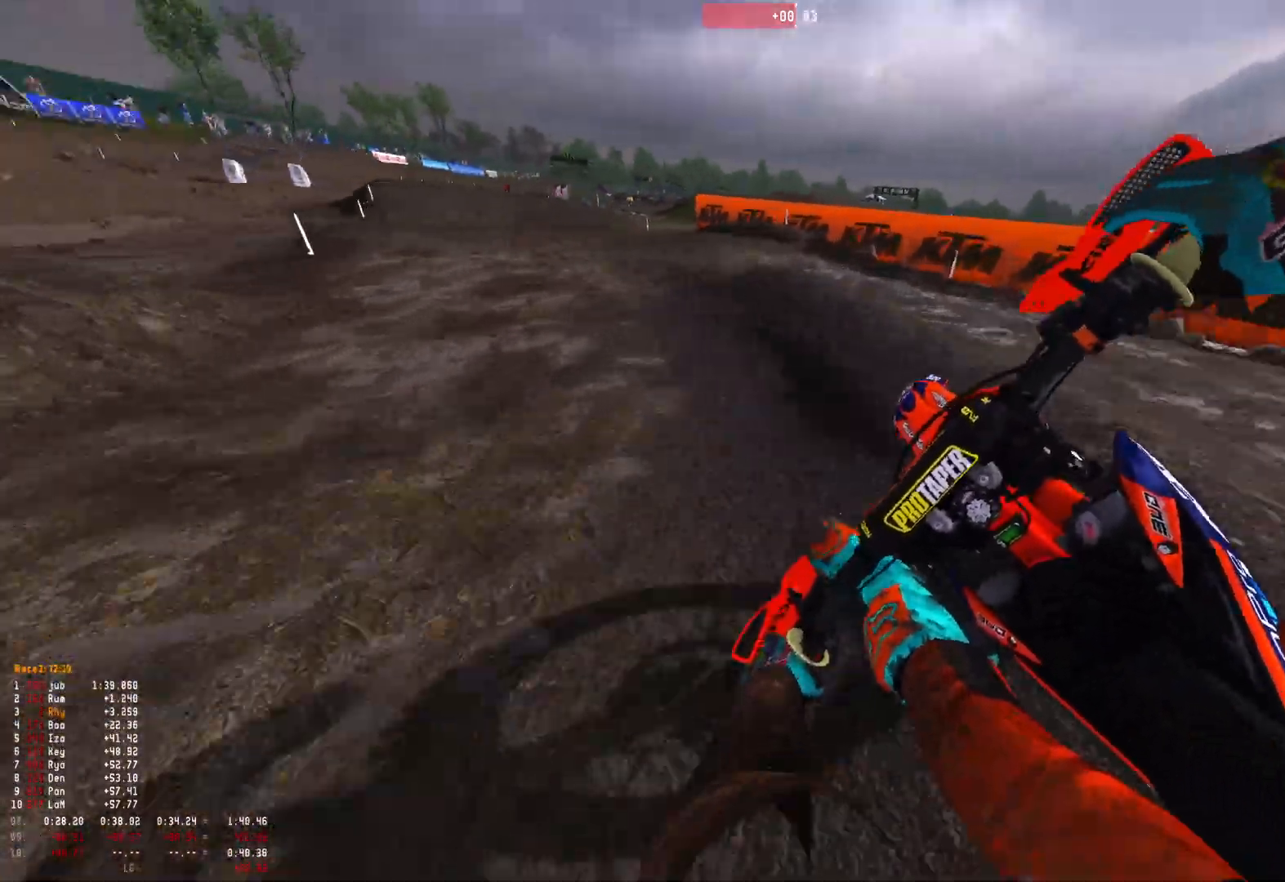
{"buttons": ["R1", "R2"], "left_stick": "up-left", "right_stick": "left", "events": [[367, "right_stick", "left"]]}
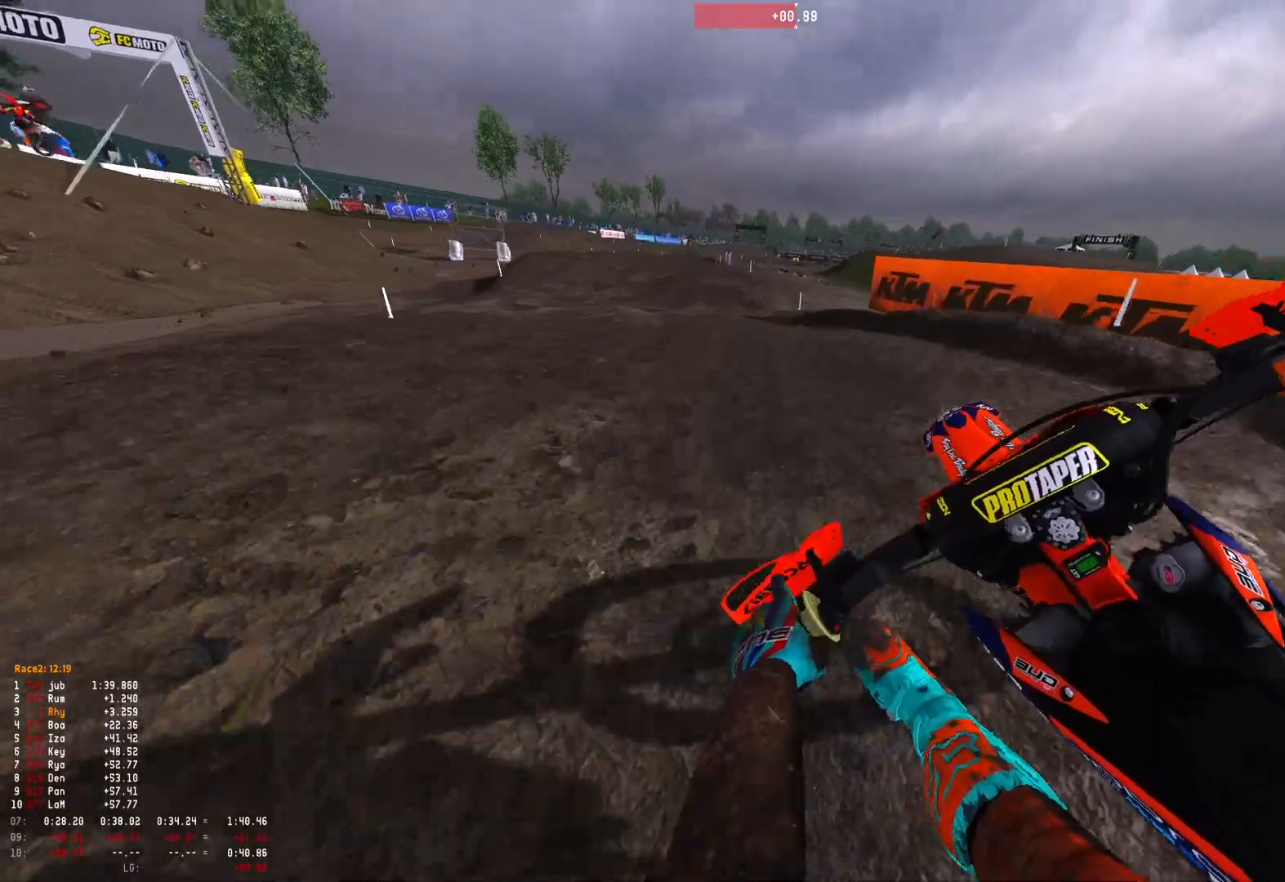
{"buttons": ["R2"], "left_stick": "right", "right_stick": "left", "events": [[233, "left_stick", "center"], [233, "right_stick", "down-left"], [367, "R1", "up"], [367, "left_stick", "right"], [500, "right_stick", "left"]]}
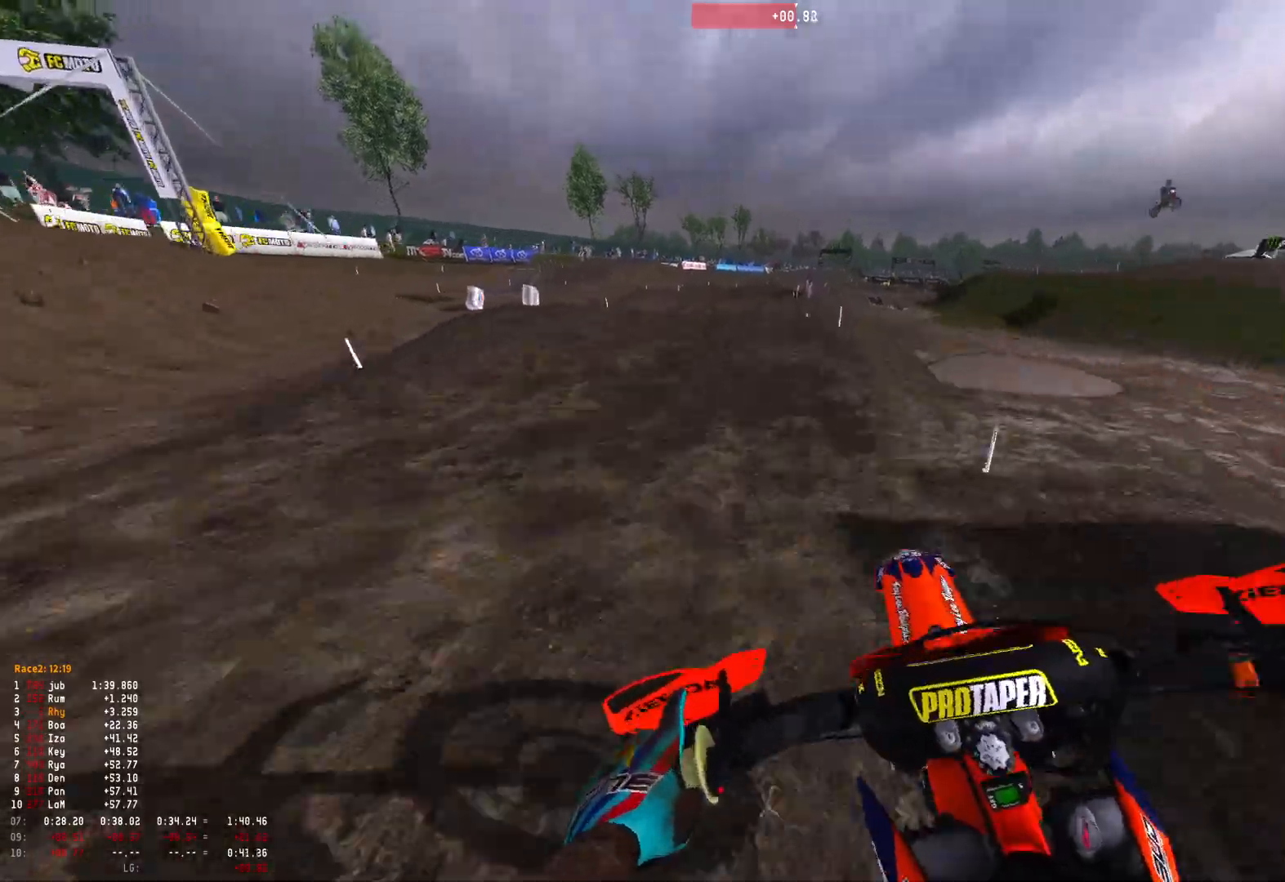
{"buttons": ["R1", "R2"], "left_stick": "up-left", "right_stick": "up", "events": [[33, "left_stick", "center"], [167, "right_stick", "center"], [267, "R1", "down"], [267, "right_stick", "up"], [300, "left_stick", "up-left"]]}
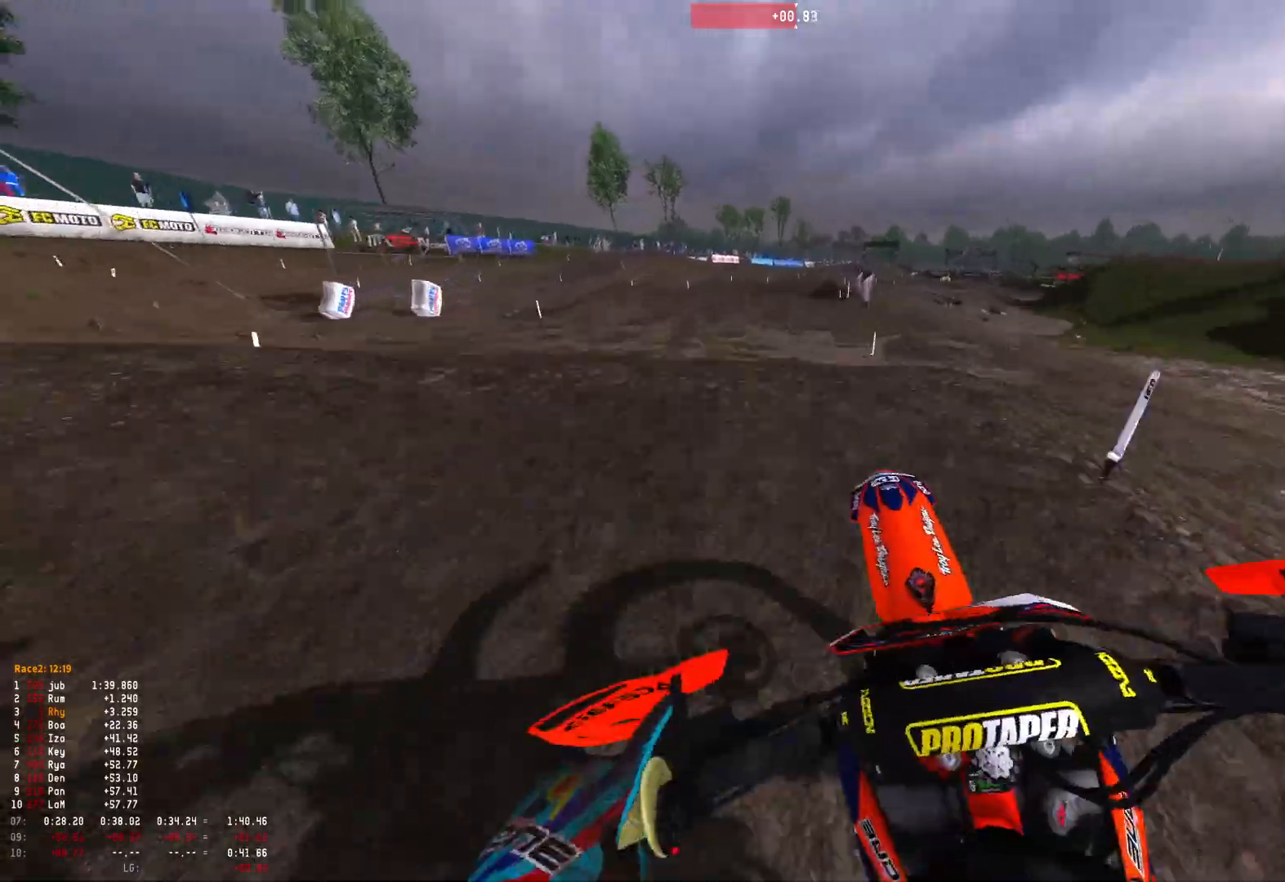
{"buttons": ["R1", "R2"], "left_stick": "right", "right_stick": "down-right", "events": [[33, "left_stick", "center"], [133, "R2", "up"], [133, "left_stick", "right"], [133, "right_stick", "down"], [200, "right_stick", "down-right"], [233, "R2", "down"]]}
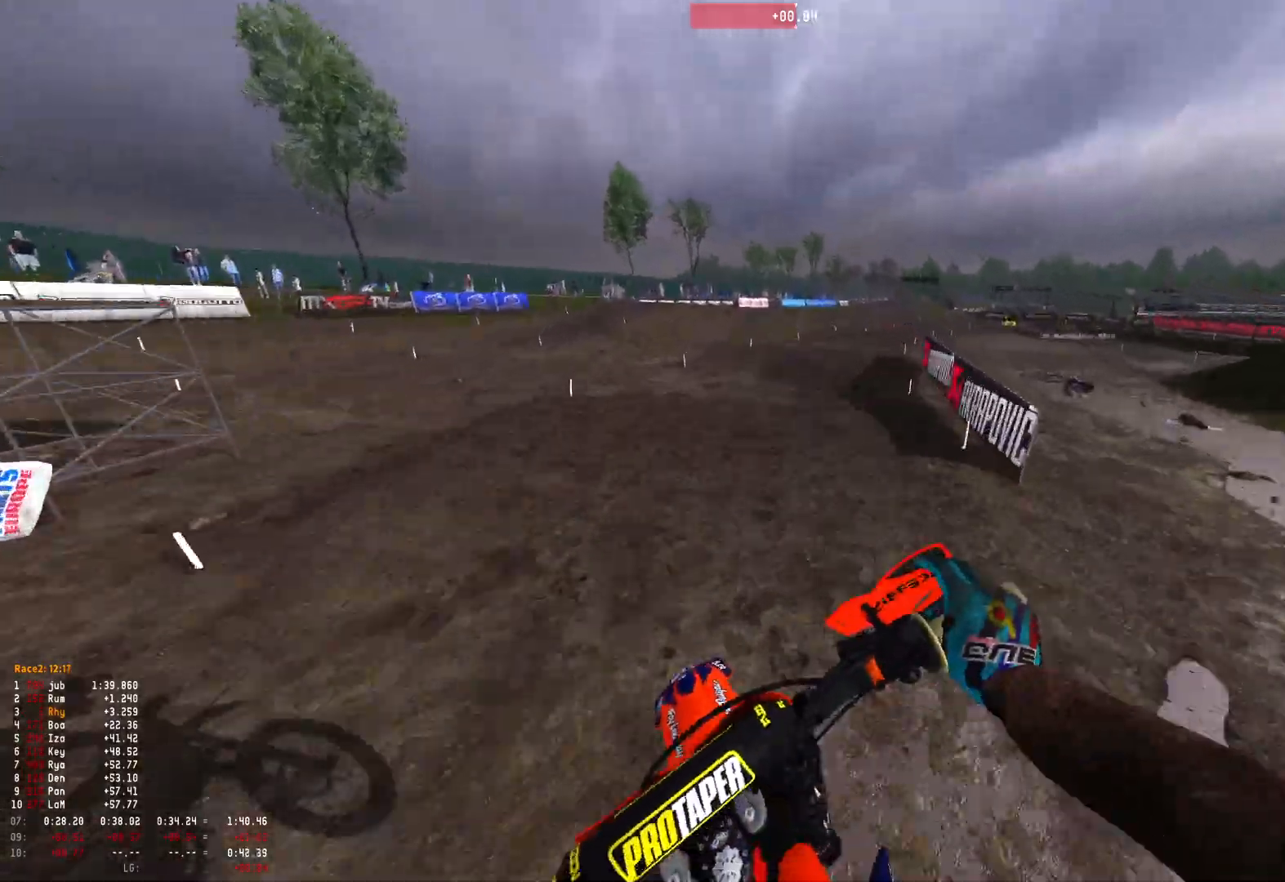
{"buttons": ["R2"], "left_stick": "right", "right_stick": "center", "events": [[167, "R1", "up"], [433, "right_stick", "center"]]}
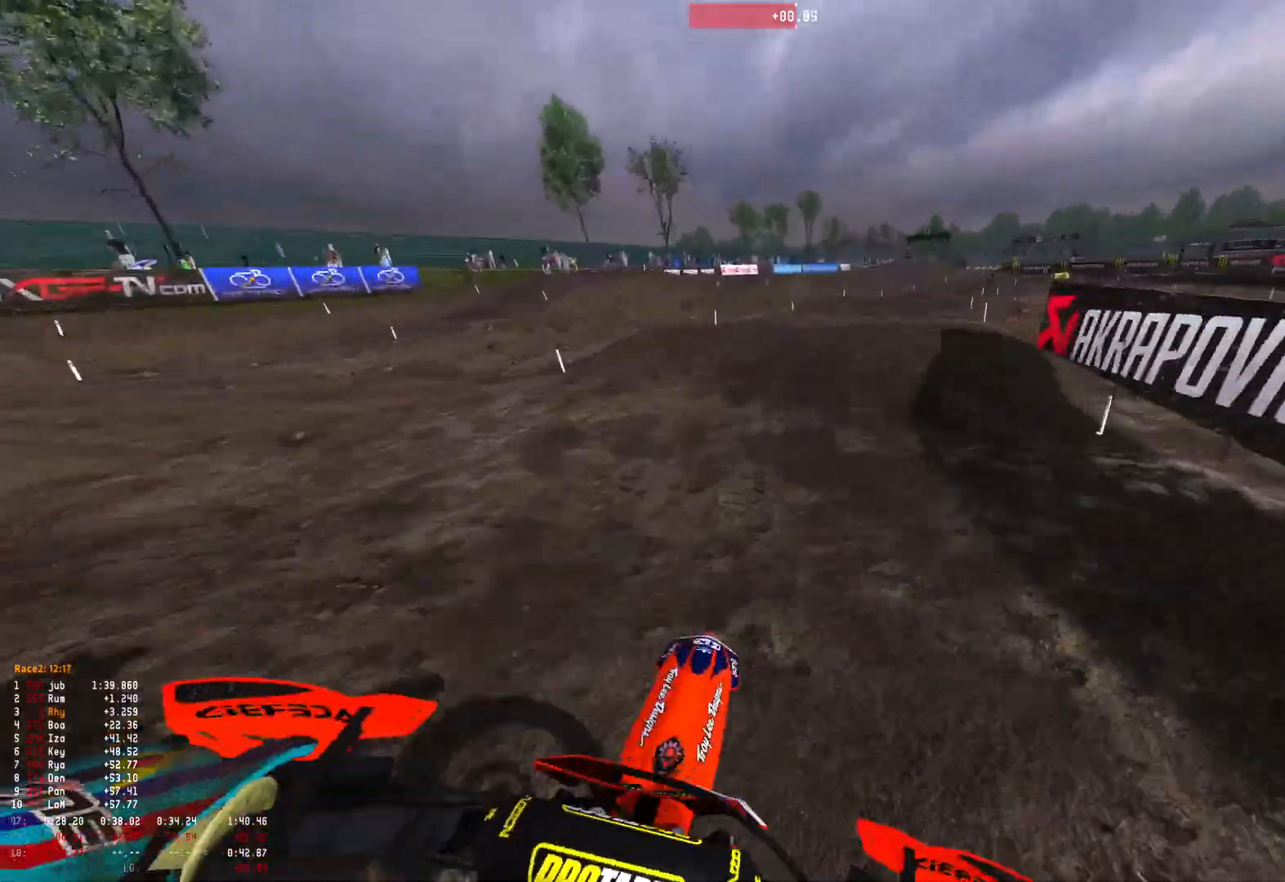
{"buttons": ["R2"], "left_stick": "right", "right_stick": "up", "events": [[300, "right_stick", "up"]]}
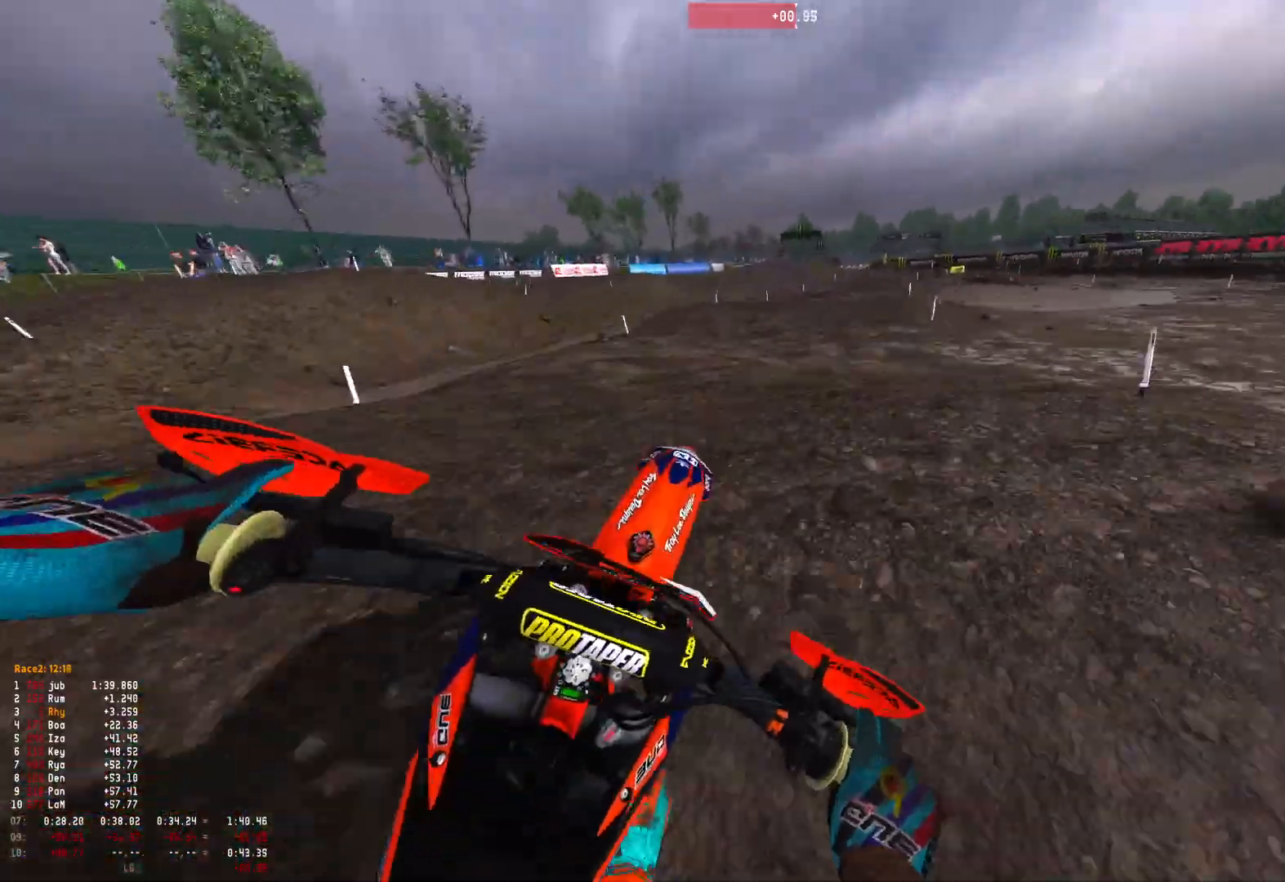
{"buttons": ["R2"], "left_stick": "center", "right_stick": "center", "events": [[267, "right_stick", "center"], [400, "left_stick", "center"]]}
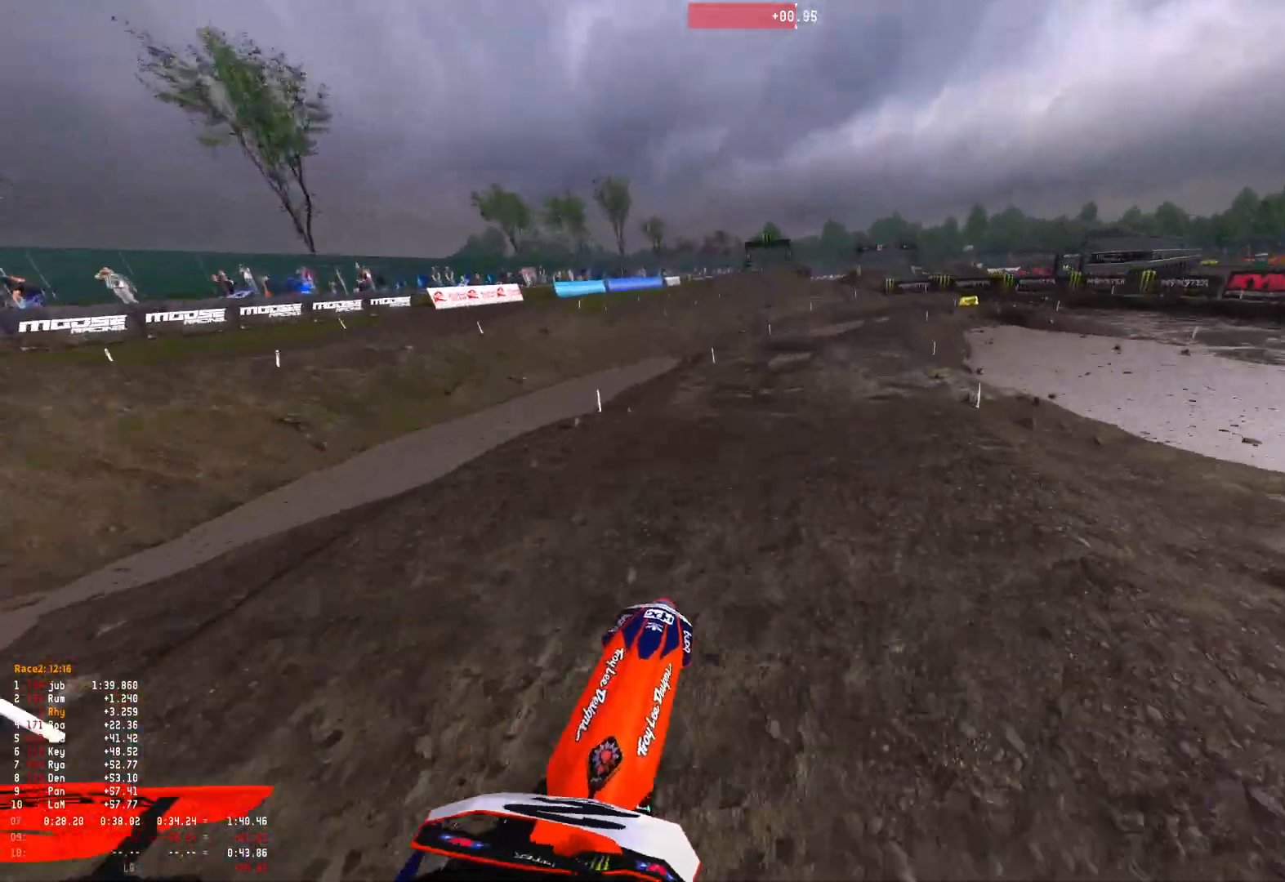
{"buttons": ["R1", "R2"], "left_stick": "right", "right_stick": "center", "events": [[33, "left_stick", "right"], [500, "R1", "down"]]}